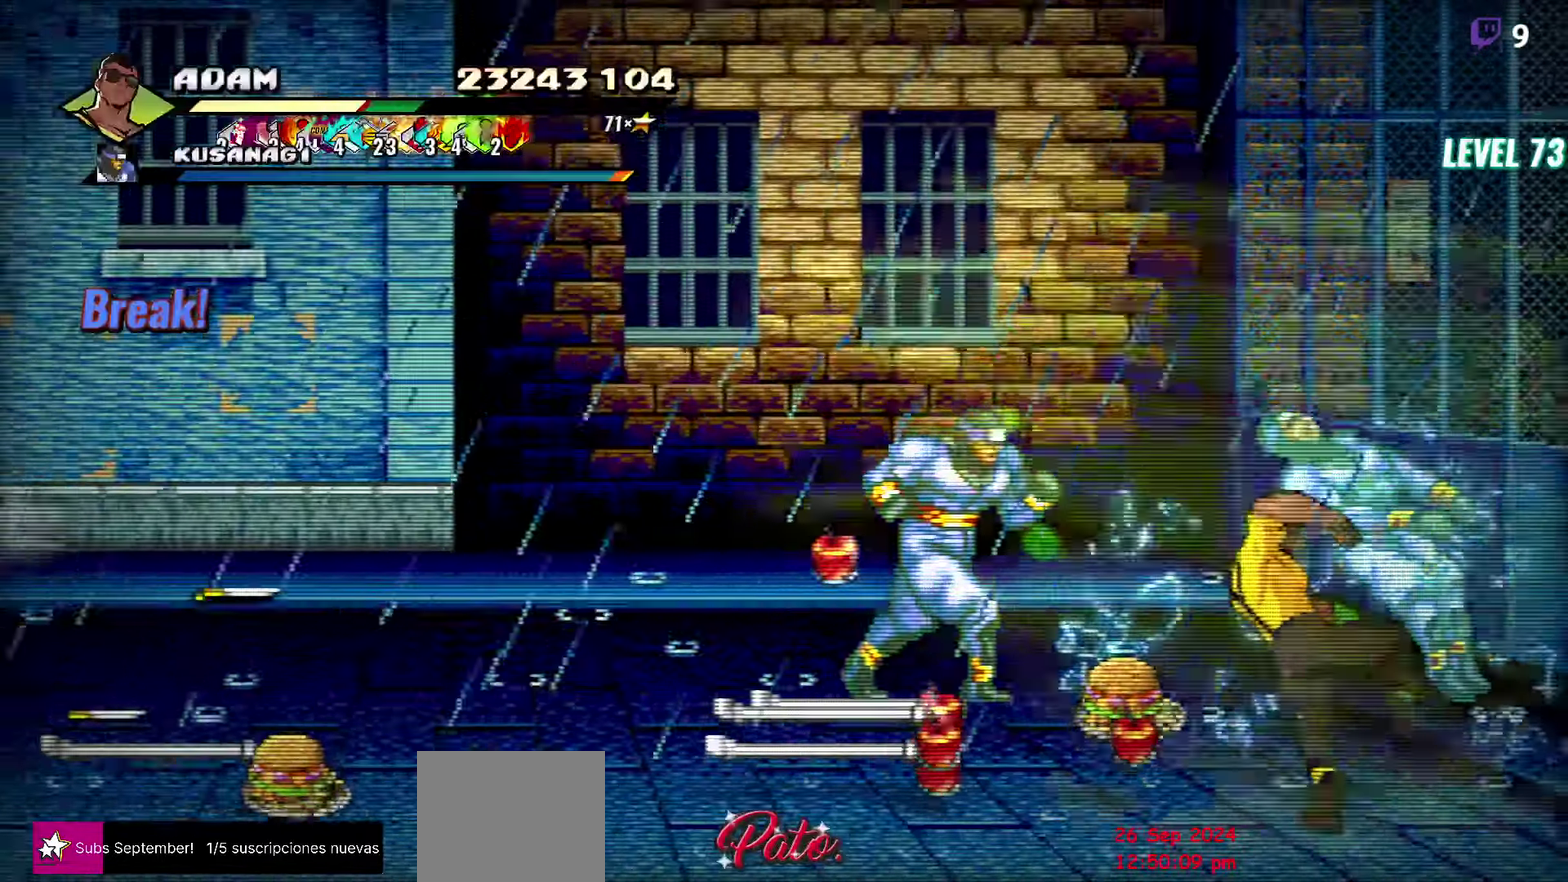
Gameplay with a controller (Xbox layout); each line is a JSON object with the inputs held at the frame after it. "events" lists button and stick changes between this image and that frame as [ms after this image, input, new state], when the widget could be followed in between. Not read: L2 L3 R2 R3 left_stick right_stick.
{"buttons": [], "events": [[100, "DPAD_RIGHT", "up"]]}
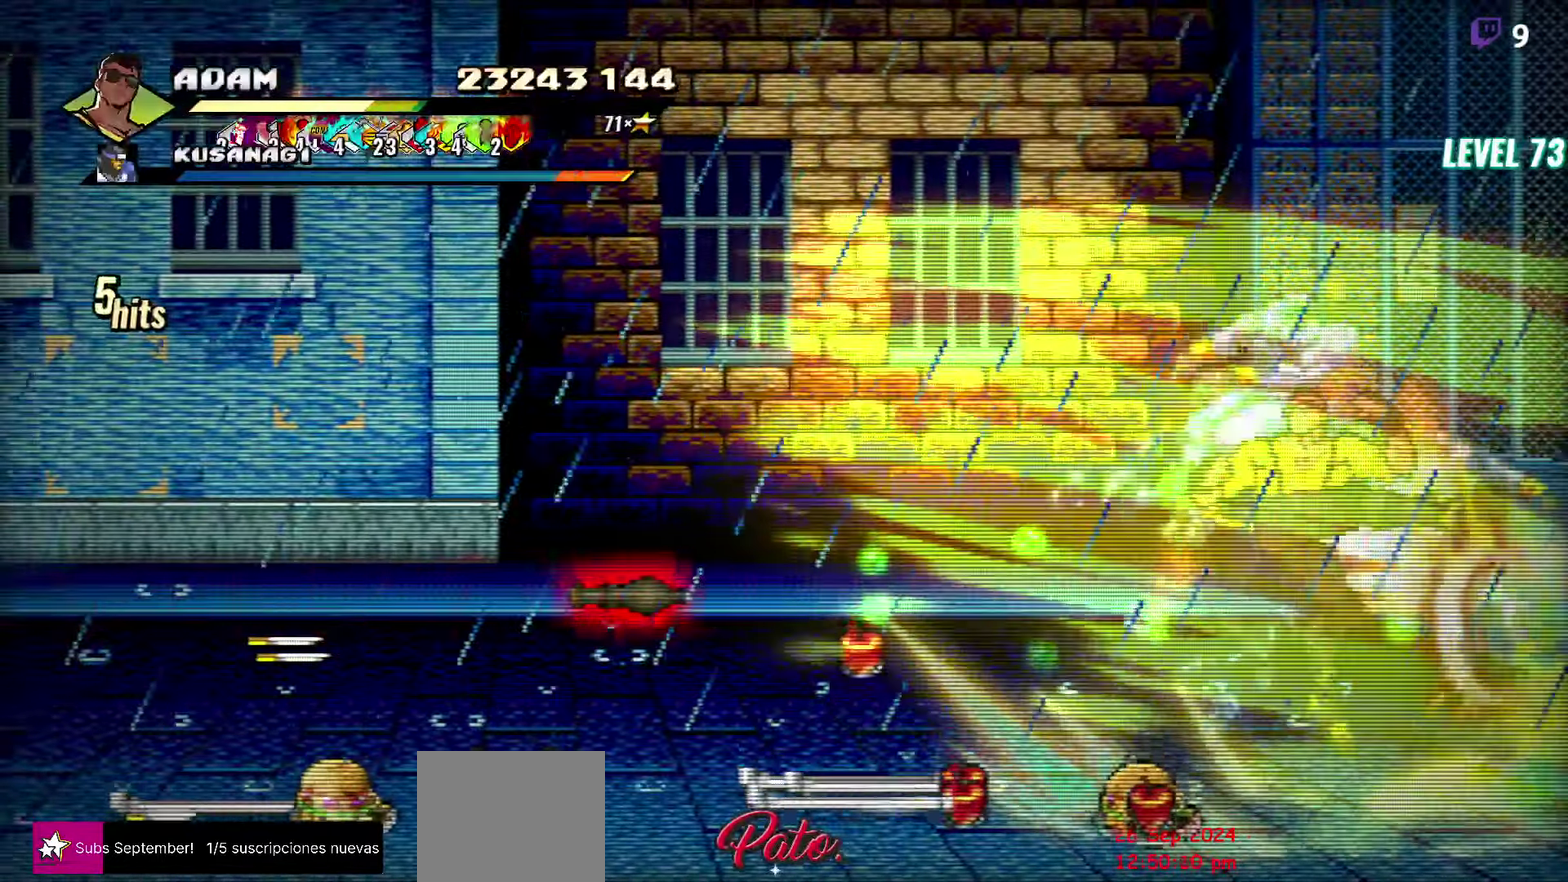
{"buttons": [], "events": []}
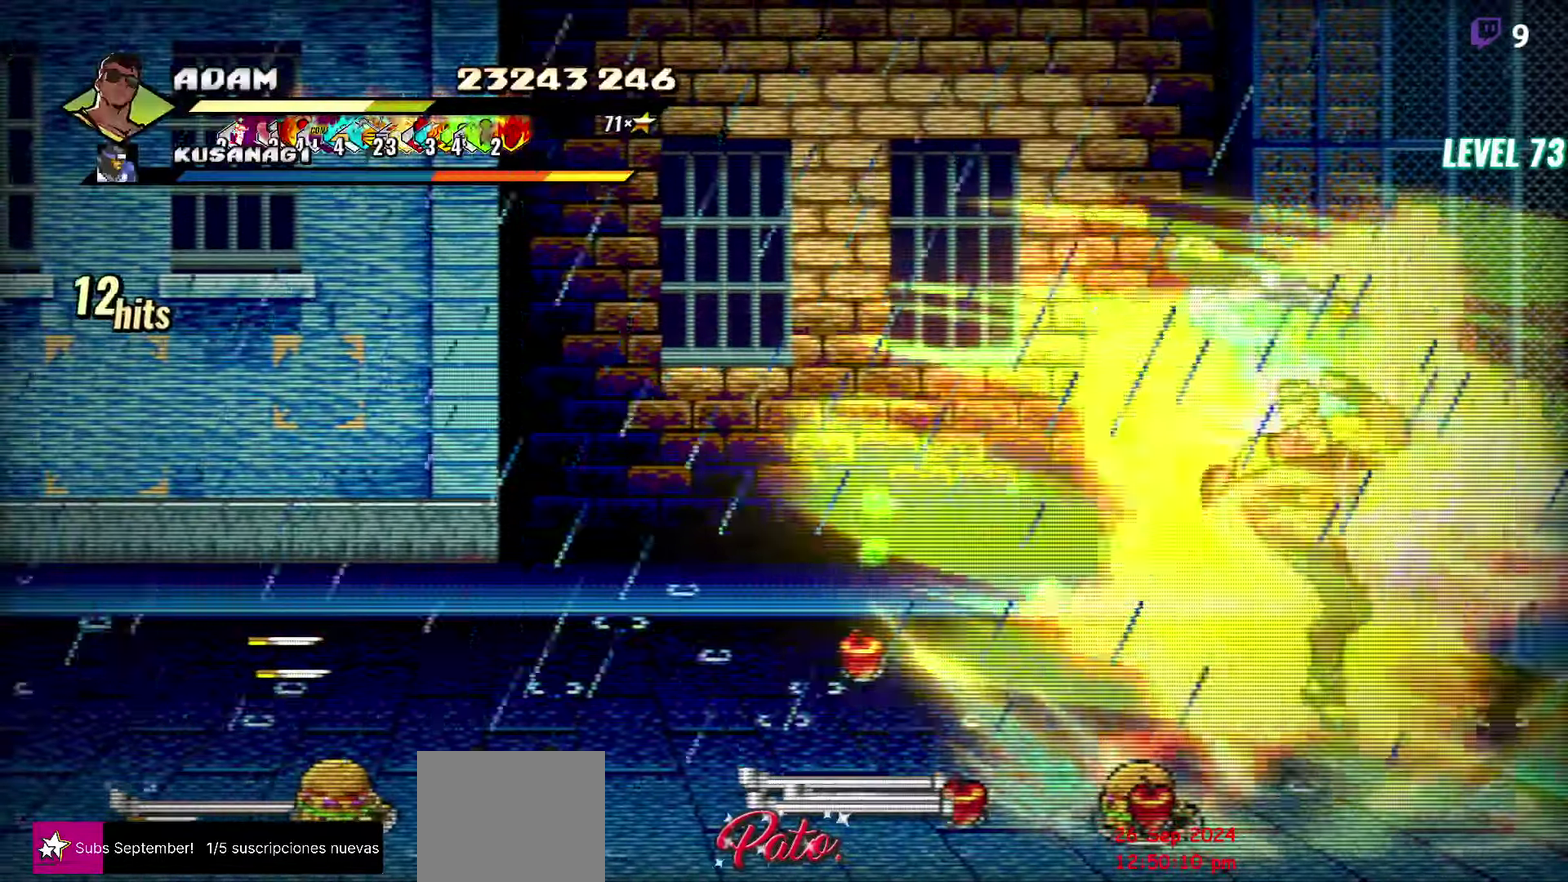
{"buttons": [], "events": []}
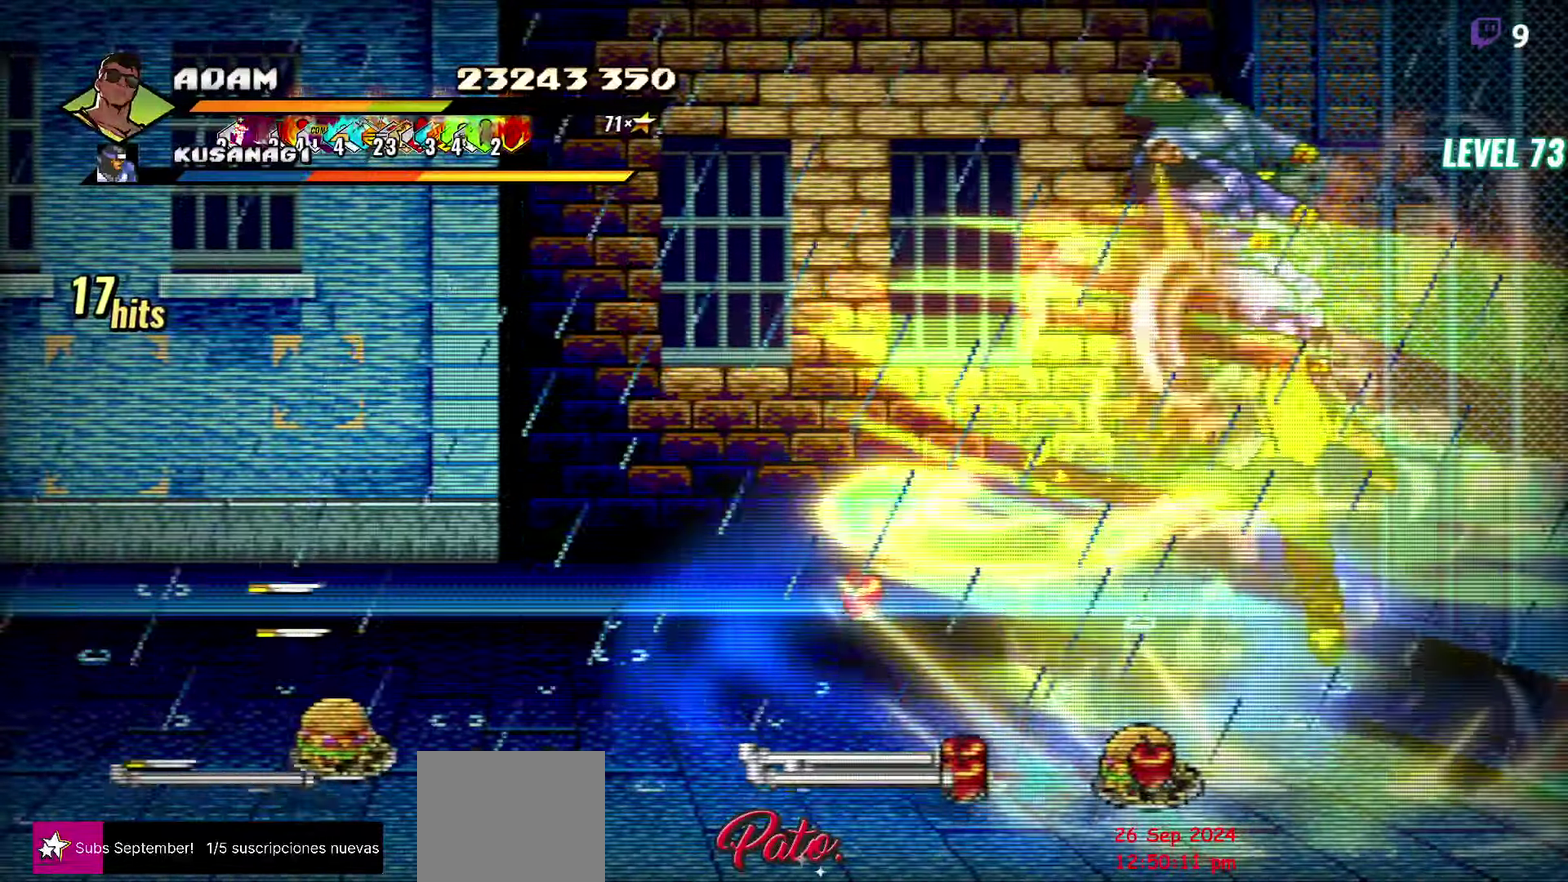
{"buttons": ["DPAD_LEFT"], "events": [[33, "Y", "down"], [133, "Y", "up"], [217, "Y", "down"], [333, "Y", "up"], [433, "DPAD_LEFT", "down"]]}
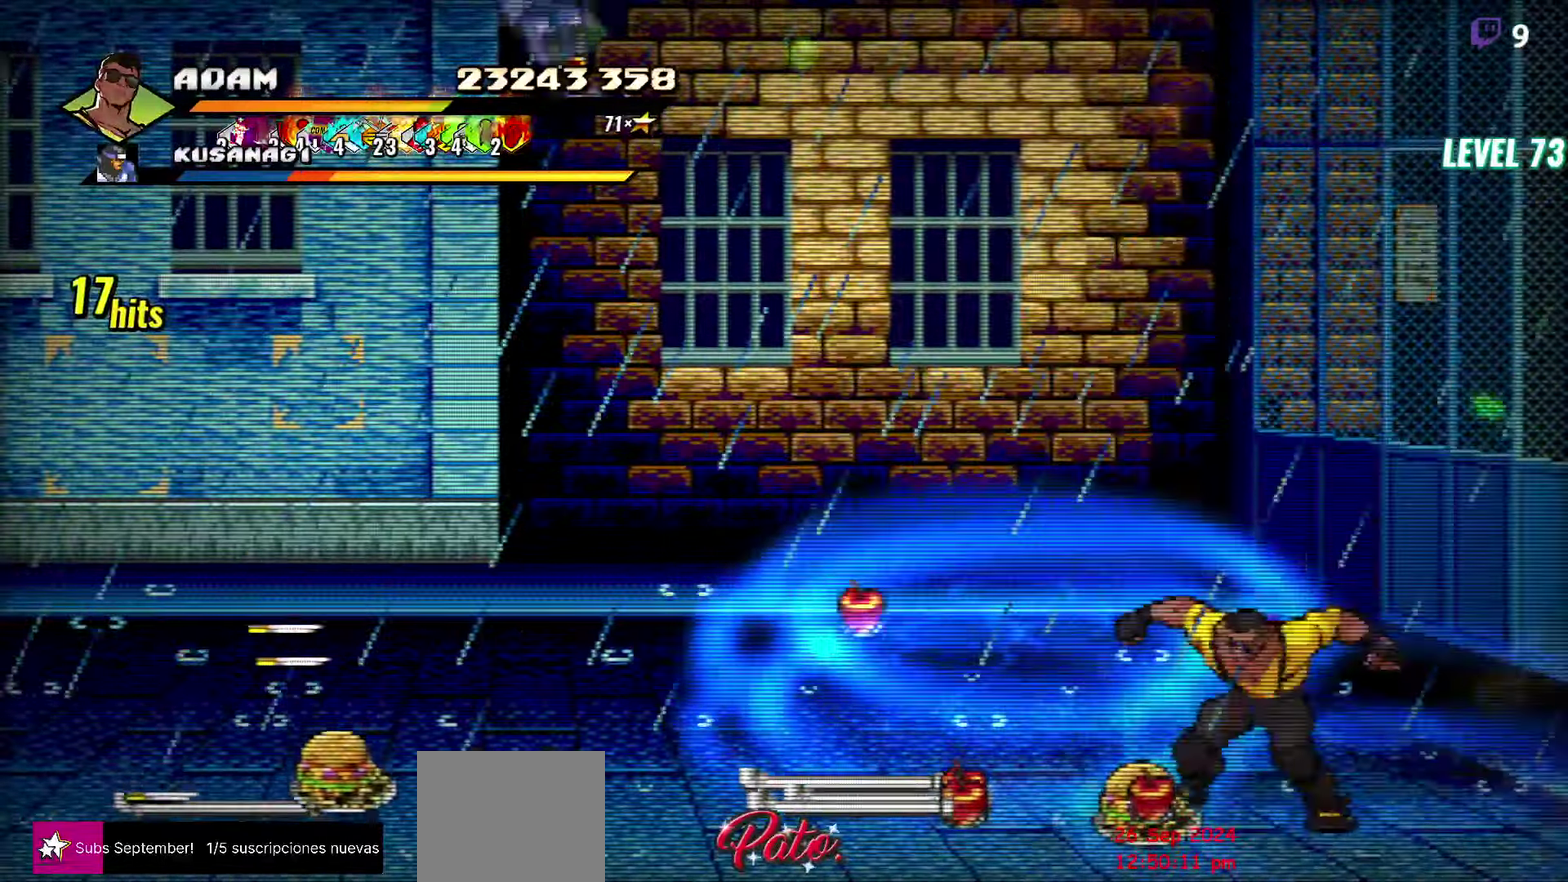
{"buttons": ["DPAD_LEFT"], "events": [[33, "DPAD_LEFT", "up"], [100, "DPAD_LEFT", "down"]]}
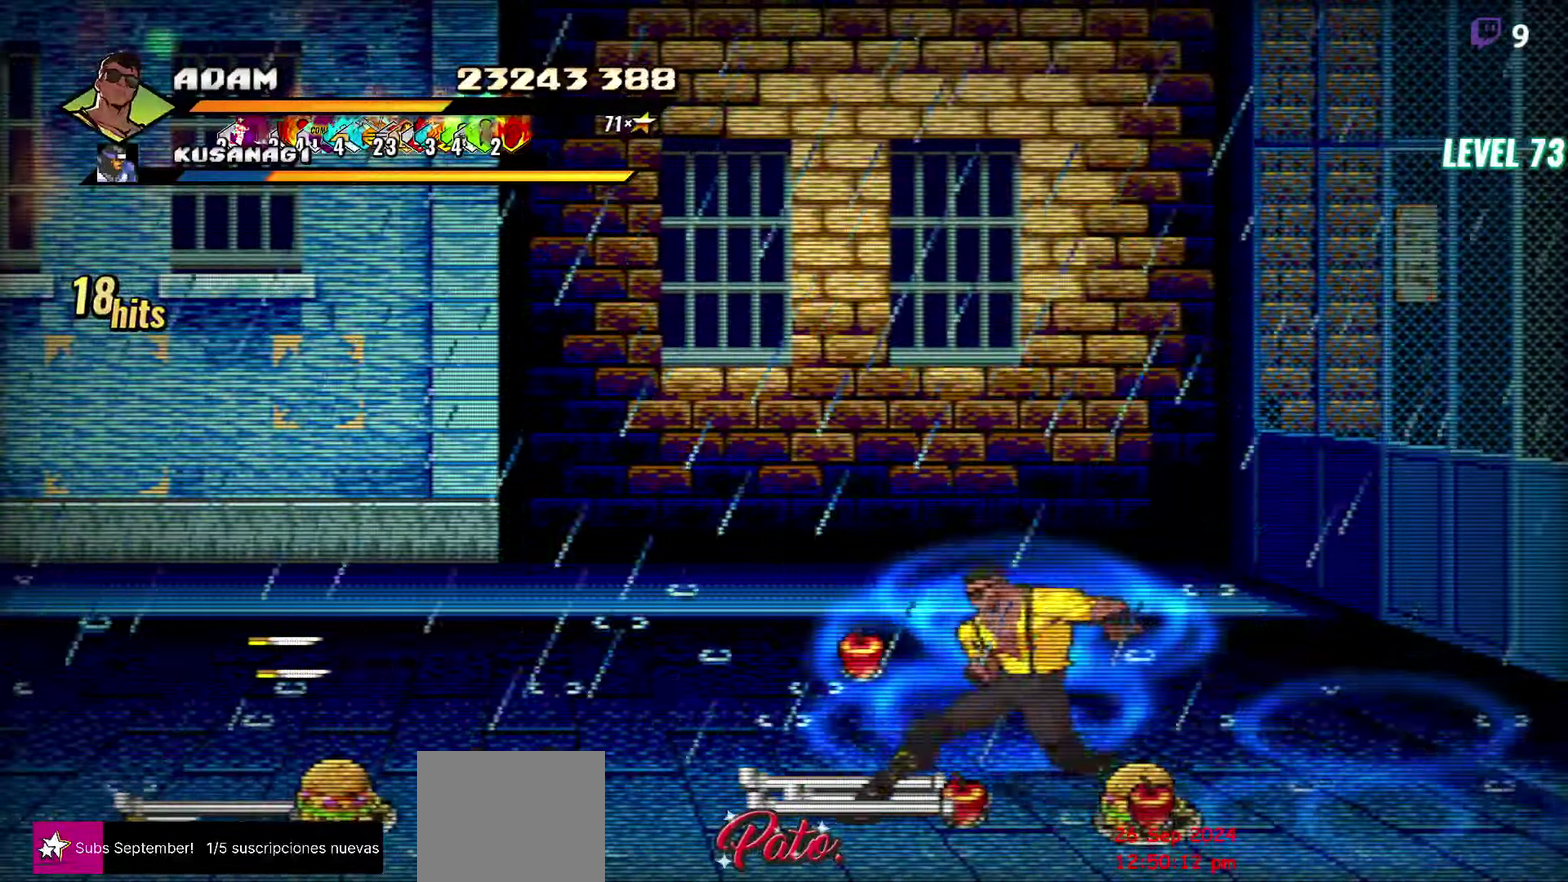
{"buttons": ["DPAD_LEFT"], "events": [[333, "DPAD_UP", "down"], [367, "B", "down"], [417, "DPAD_UP", "up"], [450, "B", "up"]]}
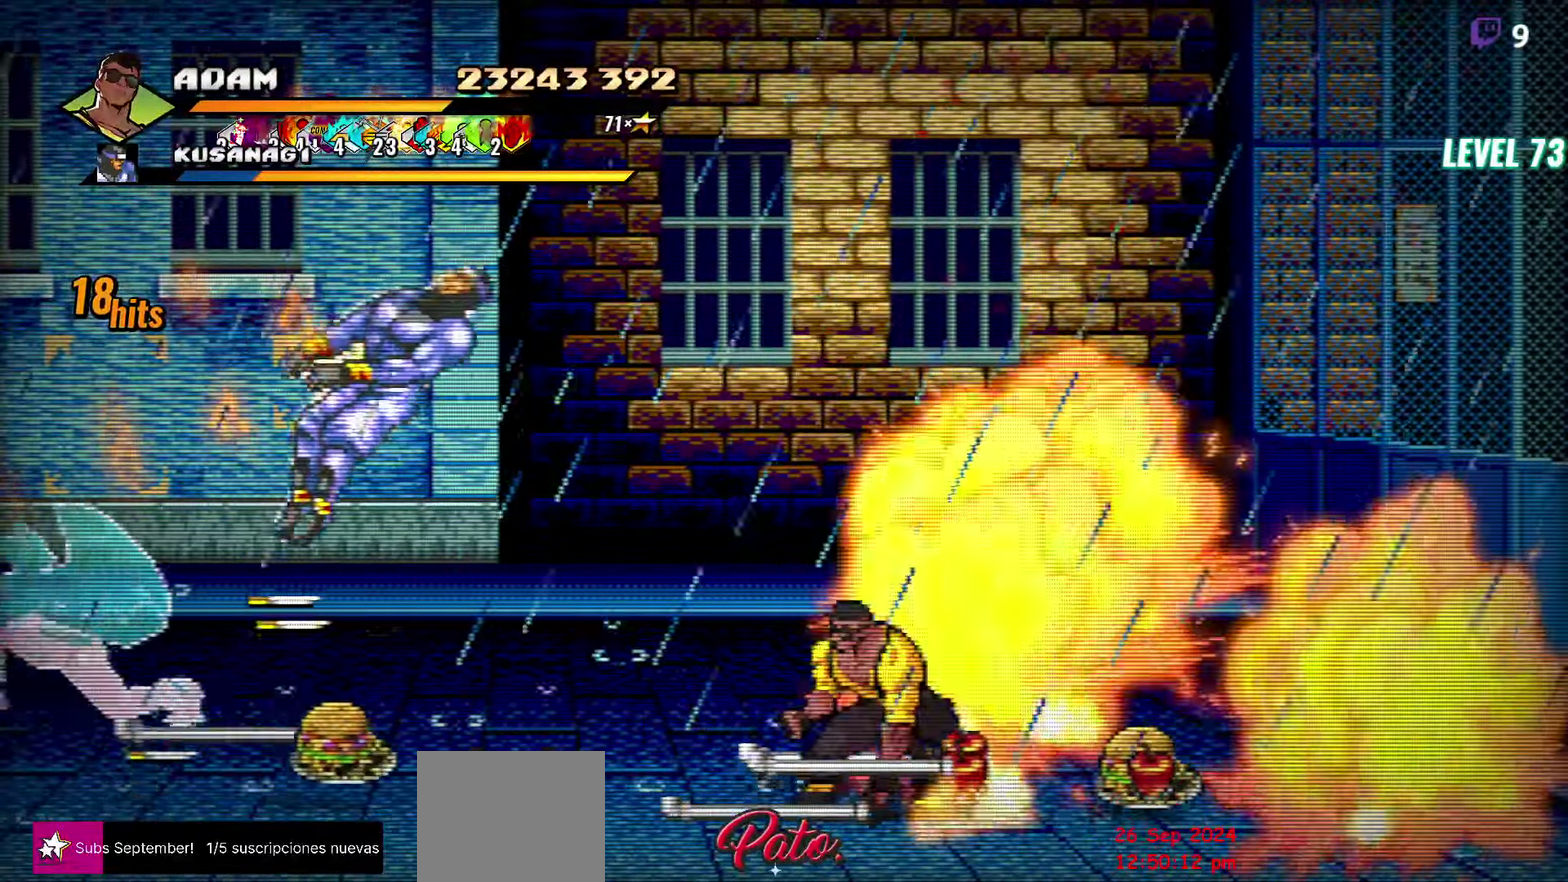
{"buttons": ["DPAD_LEFT"], "events": [[67, "B", "down"], [233, "B", "up"]]}
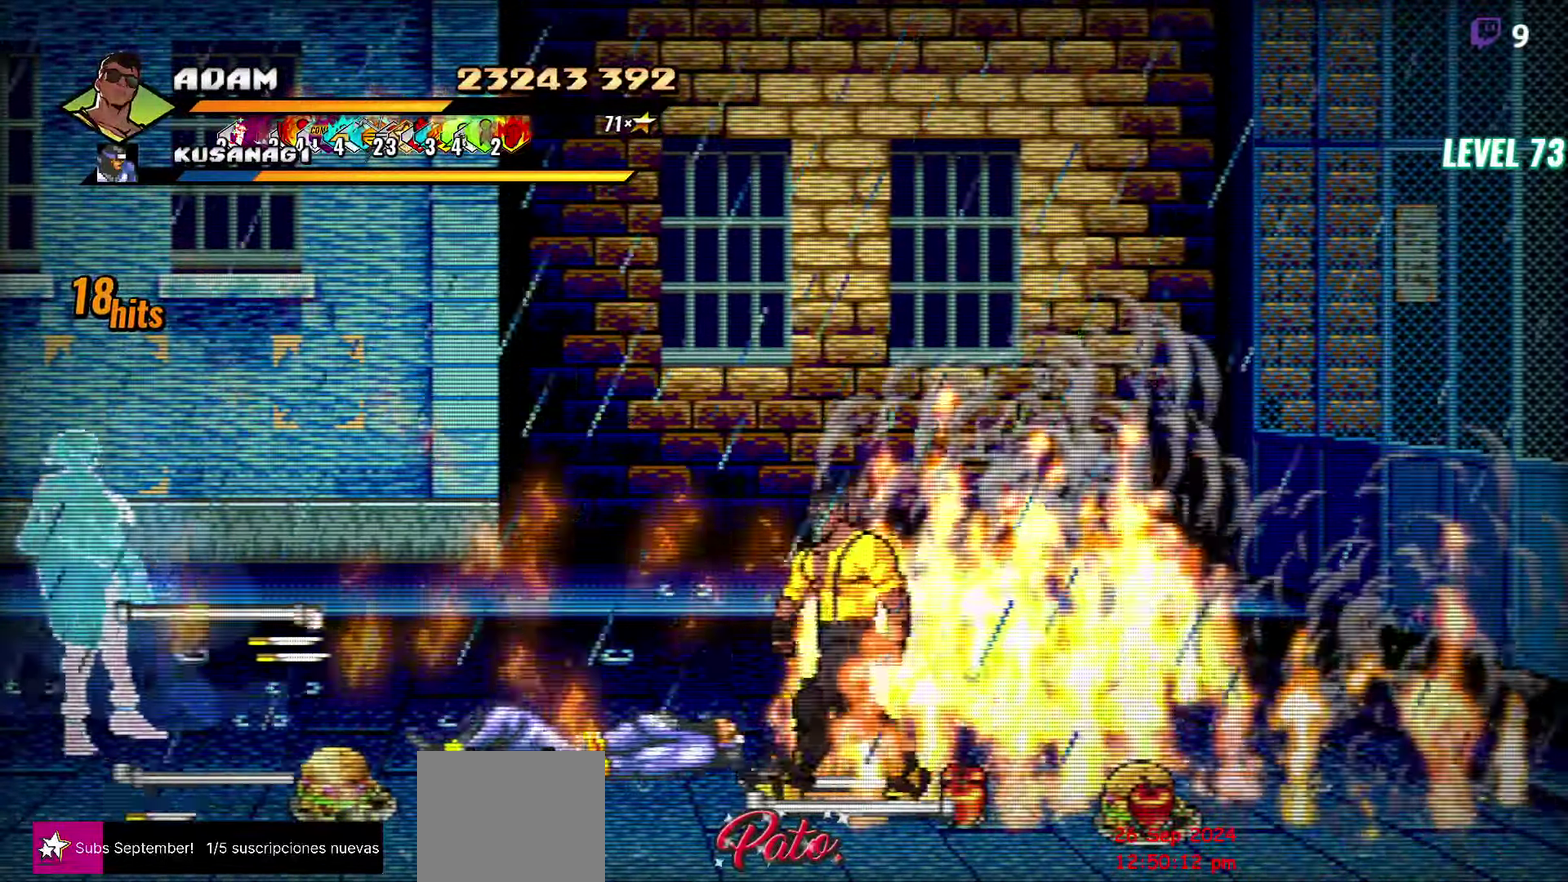
{"buttons": ["DPAD_LEFT"], "events": [[84, "DPAD_UP", "down"], [100, "B", "down"], [200, "B", "up"], [334, "DPAD_UP", "up"], [384, "B", "down"], [500, "B", "up"]]}
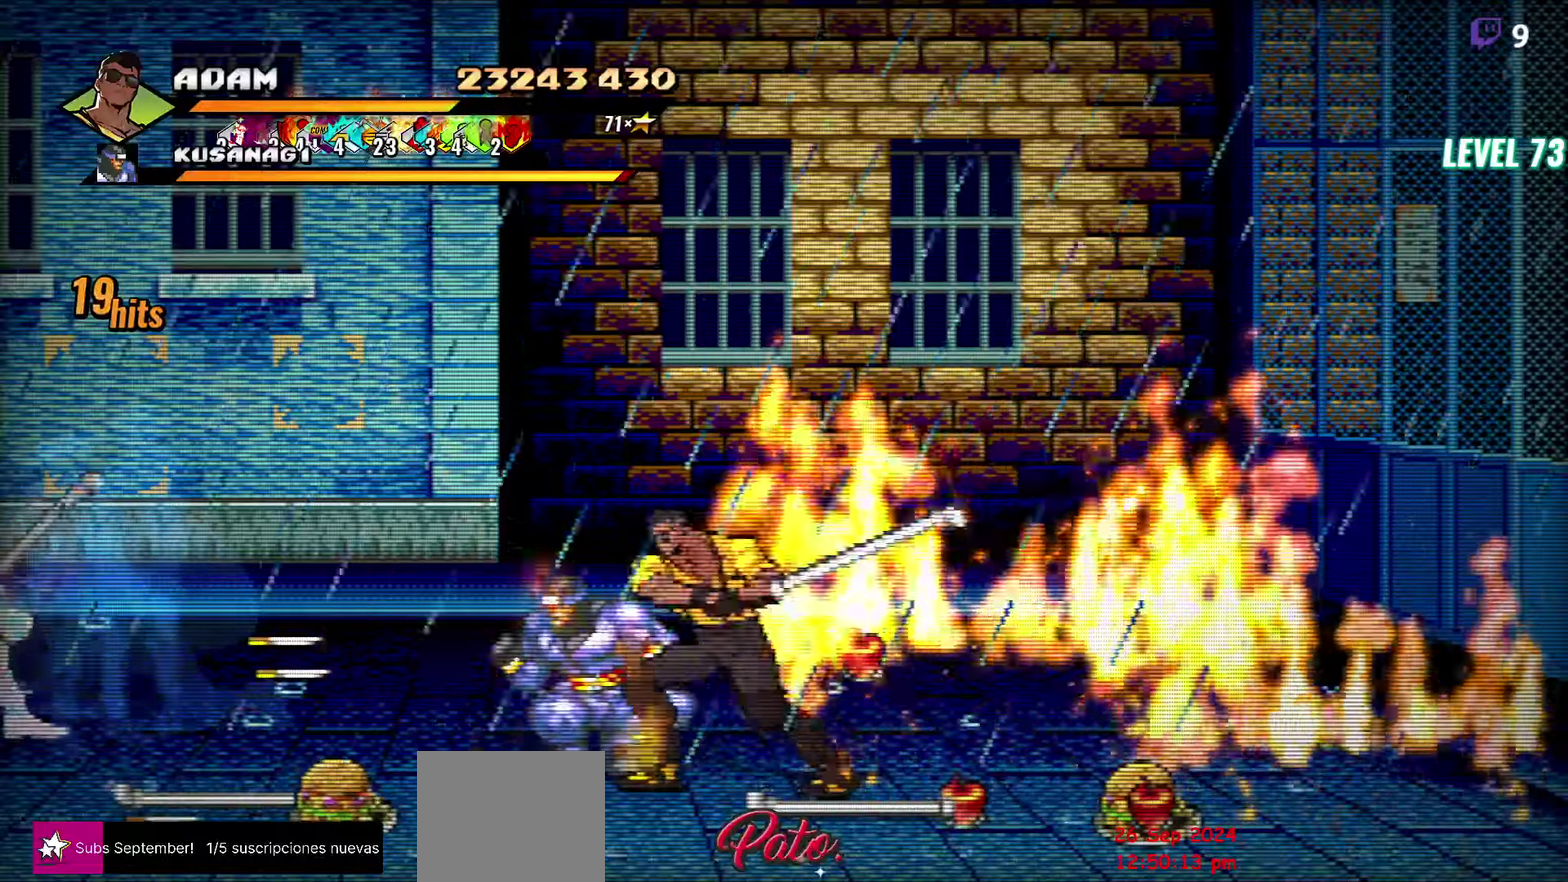
{"buttons": ["DPAD_LEFT"], "events": [[67, "DPAD_DOWN", "down"], [417, "DPAD_DOWN", "up"]]}
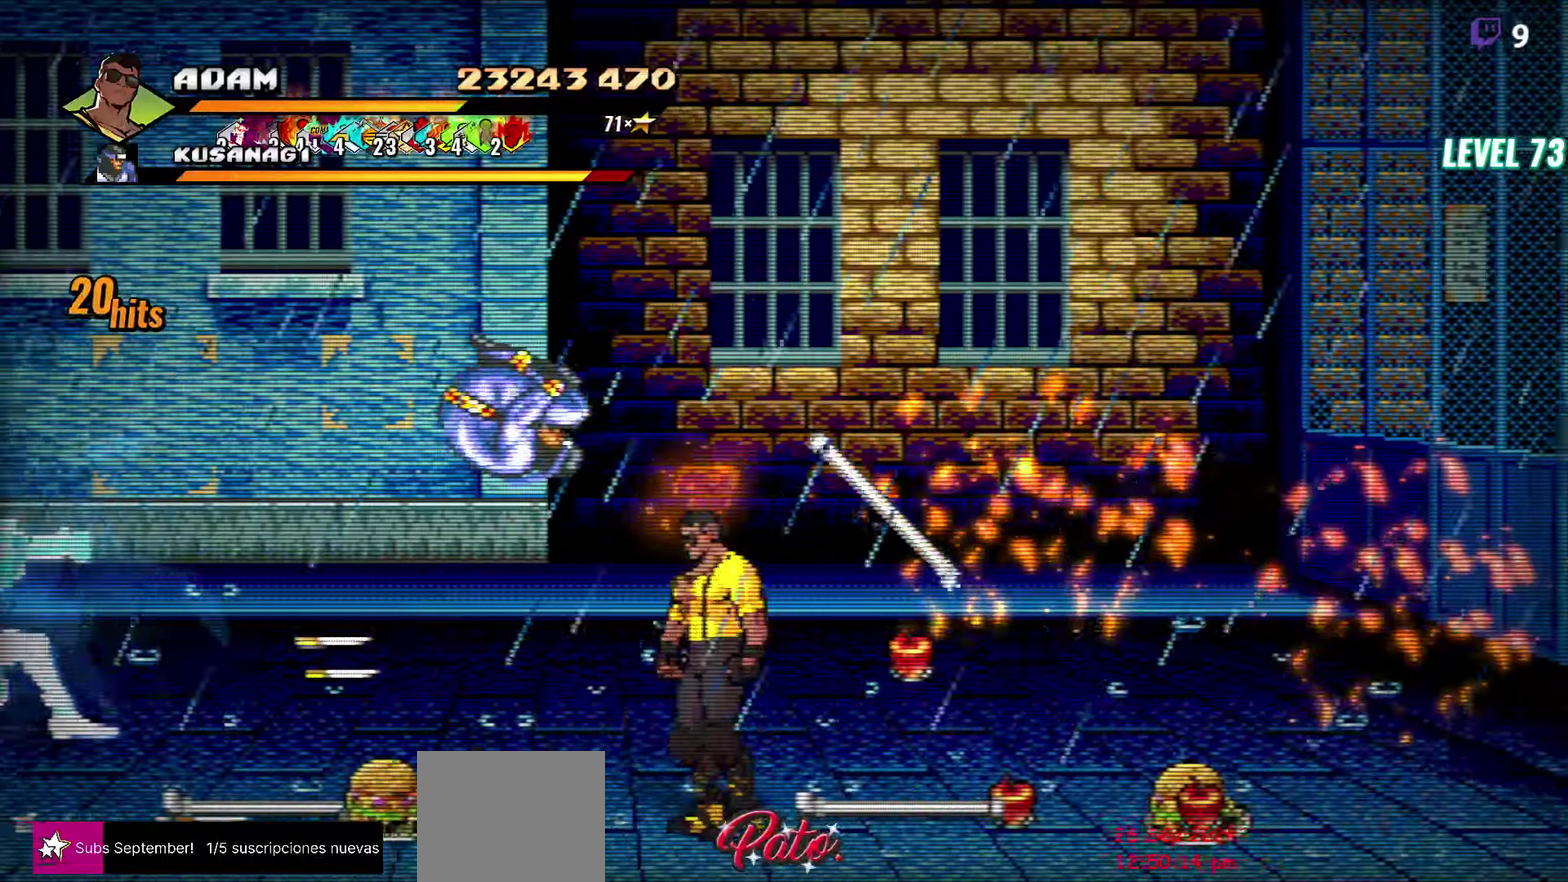
{"buttons": [], "events": [[34, "DPAD_UP", "down"], [234, "Y", "down"], [284, "DPAD_UP", "up"], [284, "Y", "up"], [317, "DPAD_LEFT", "up"], [367, "Y", "down"], [434, "Y", "up"]]}
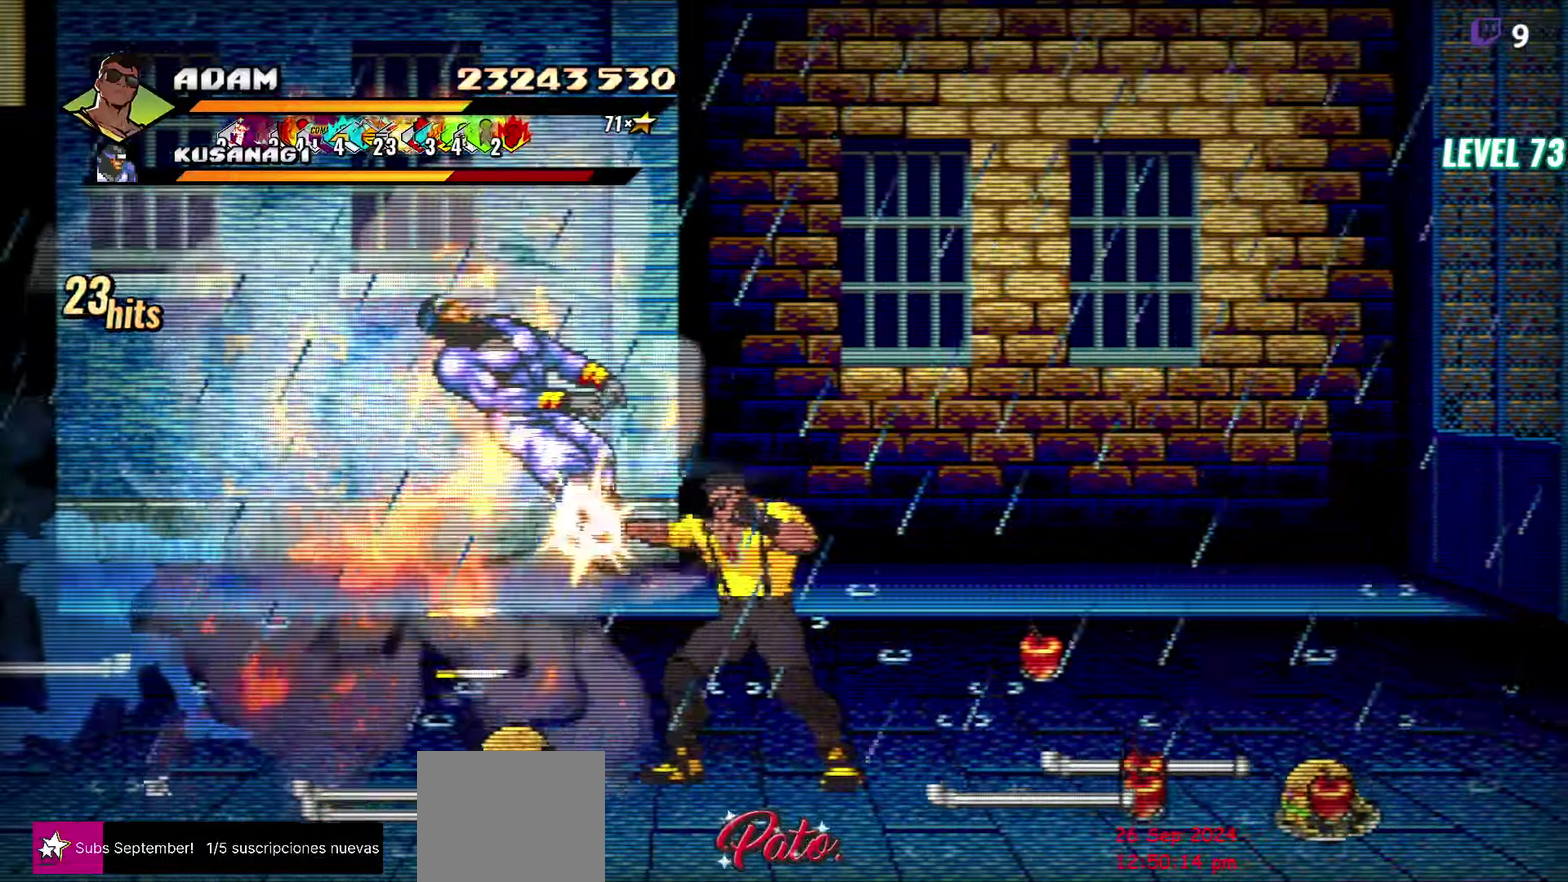
{"buttons": ["DPAD_LEFT"], "events": [[17, "Y", "down"], [100, "Y", "up"], [167, "DPAD_LEFT", "down"]]}
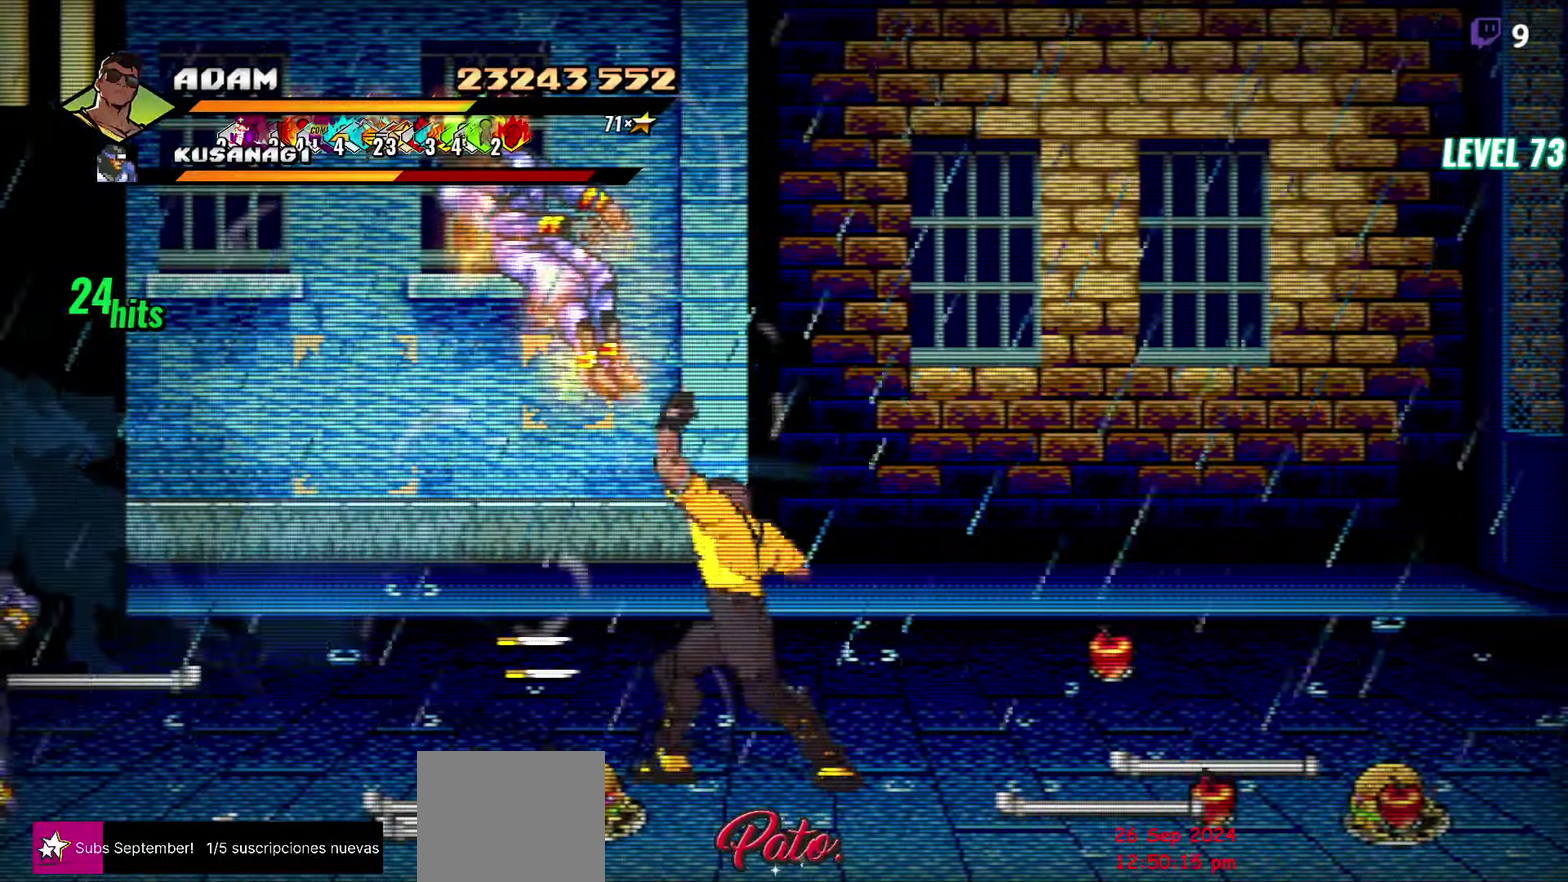
{"buttons": [], "events": [[117, "Y", "down"], [184, "Y", "up"], [200, "DPAD_LEFT", "up"], [250, "Y", "down"], [317, "Y", "up"], [384, "Y", "down"], [484, "Y", "up"]]}
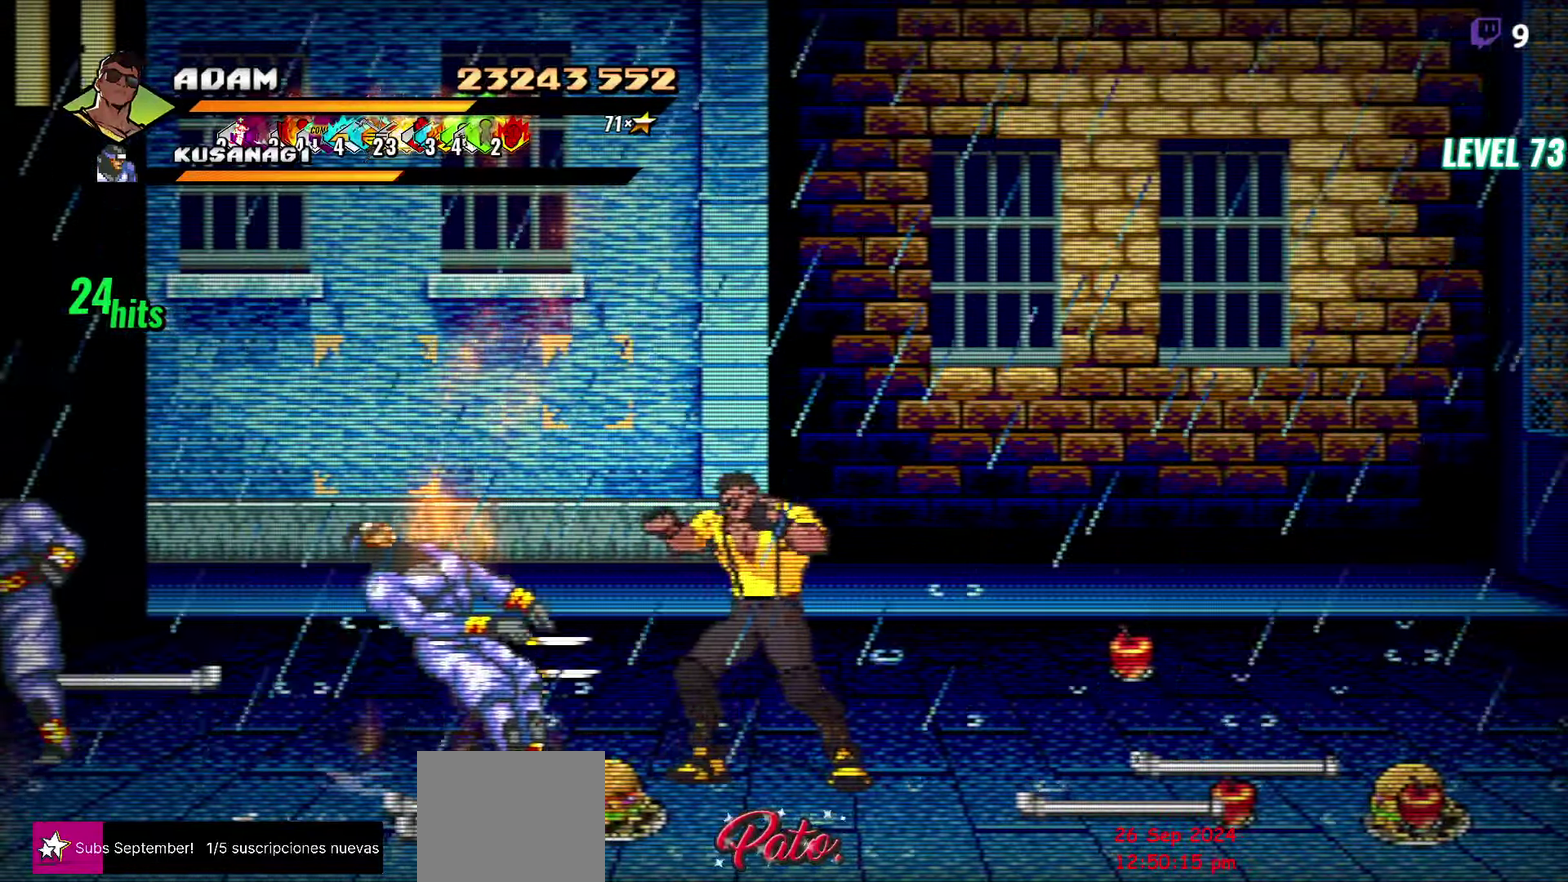
{"buttons": [], "events": [[100, "DPAD_LEFT", "down"], [450, "DPAD_LEFT", "up"]]}
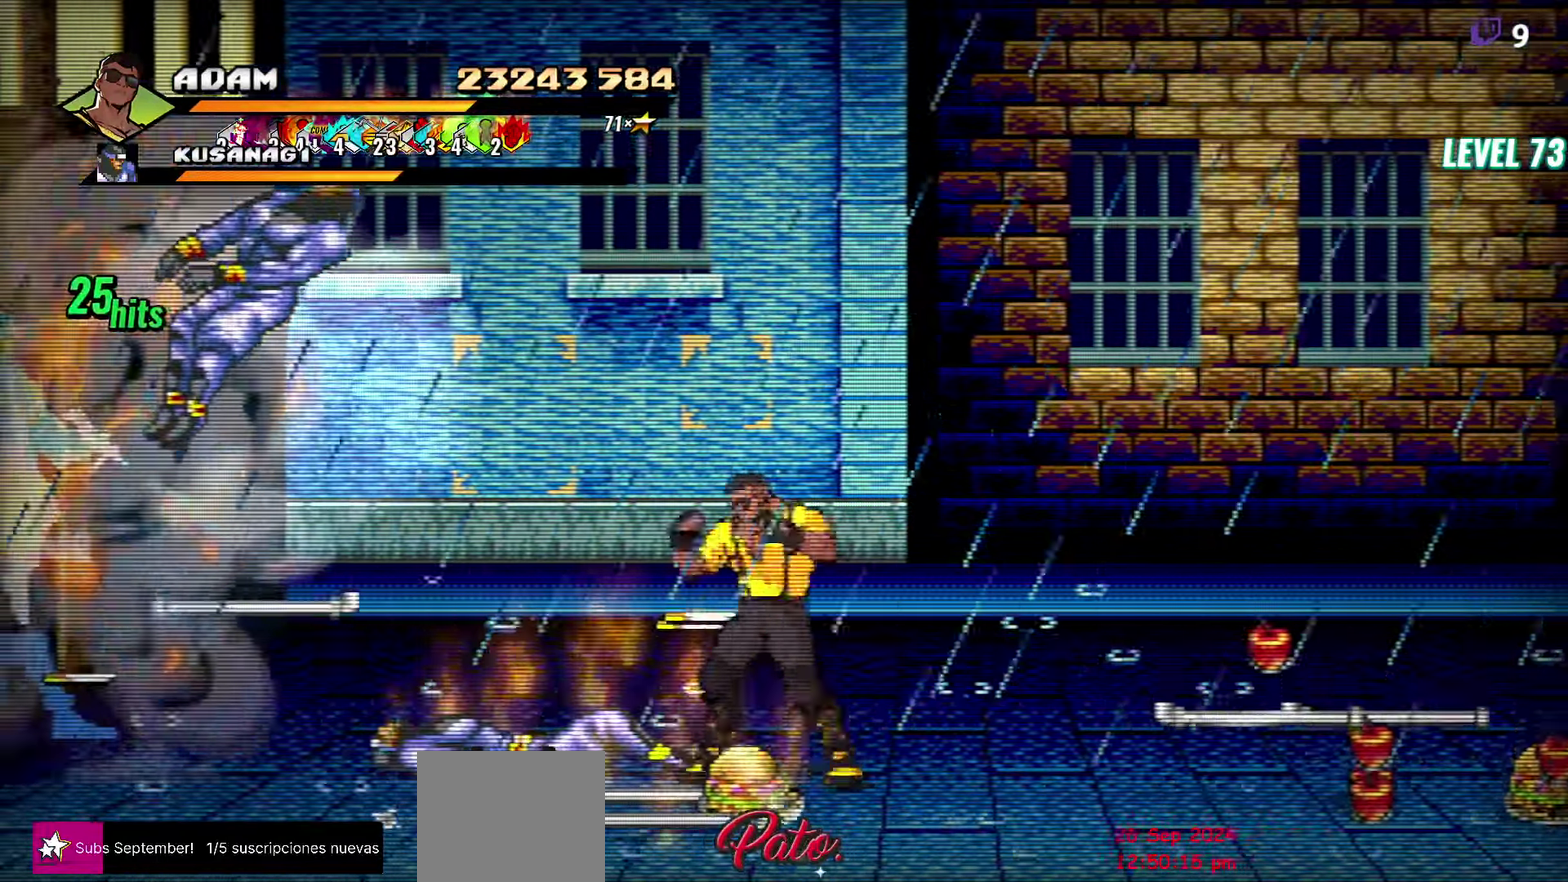
{"buttons": [], "events": [[34, "DPAD_LEFT", "down"], [184, "DPAD_LEFT", "up"], [200, "Y", "down"], [234, "DPAD_LEFT", "down"], [300, "DPAD_LEFT", "up"], [300, "Y", "up"]]}
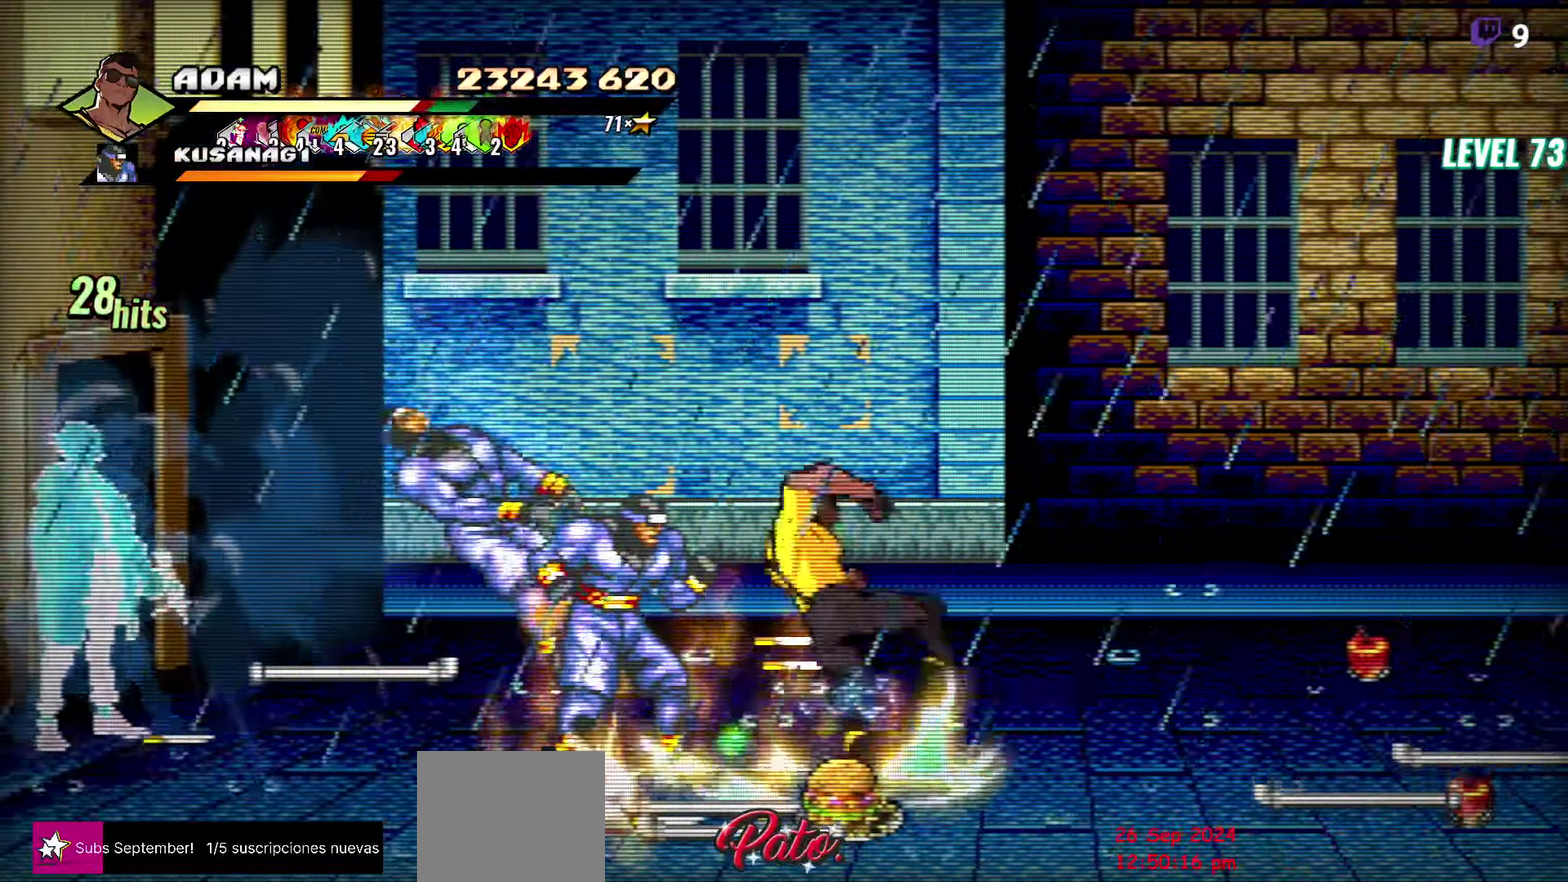
{"buttons": [], "events": [[84, "Y", "down"], [150, "Y", "up"], [250, "Y", "down"], [350, "Y", "up"]]}
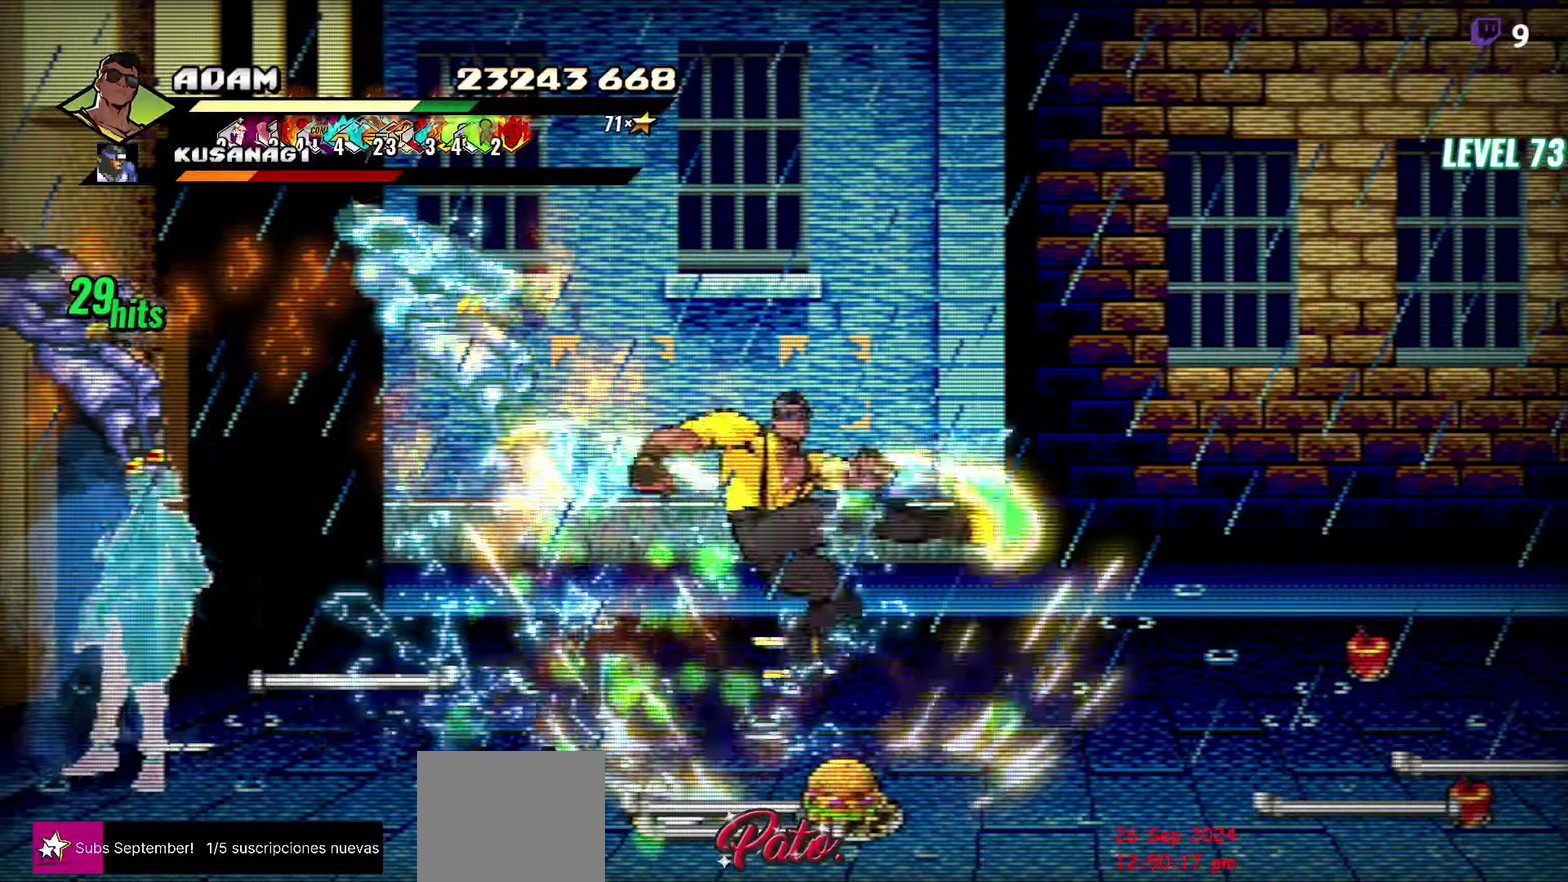
{"buttons": ["DPAD_LEFT"], "events": [[50, "DPAD_LEFT", "down"], [117, "DPAD_LEFT", "up"], [167, "DPAD_LEFT", "down"]]}
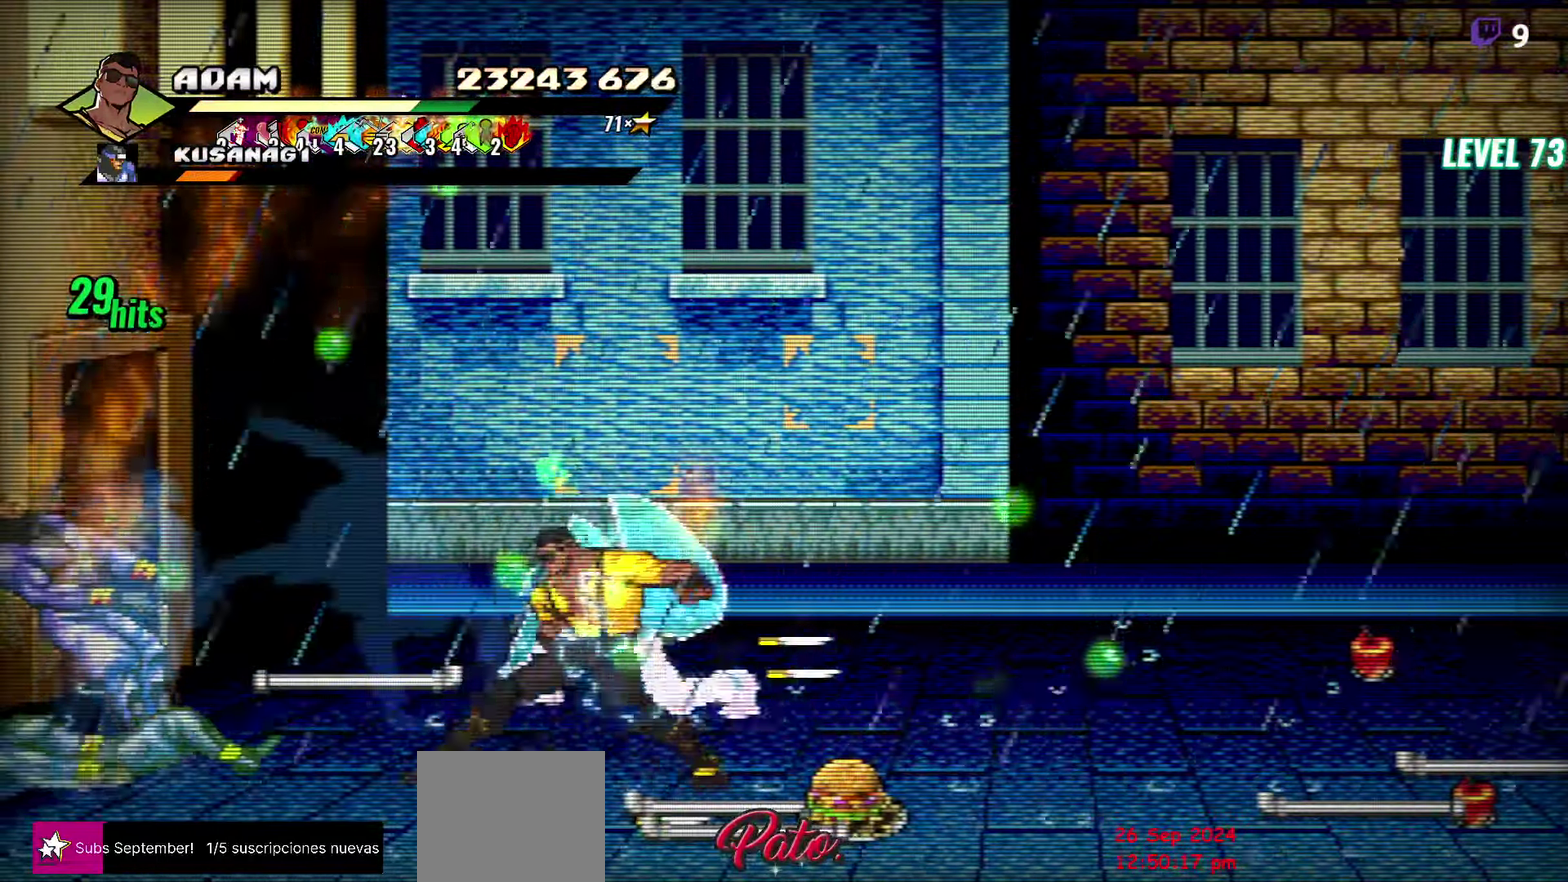
{"buttons": [], "events": [[350, "Y", "down"], [400, "DPAD_LEFT", "up"], [450, "Y", "up"]]}
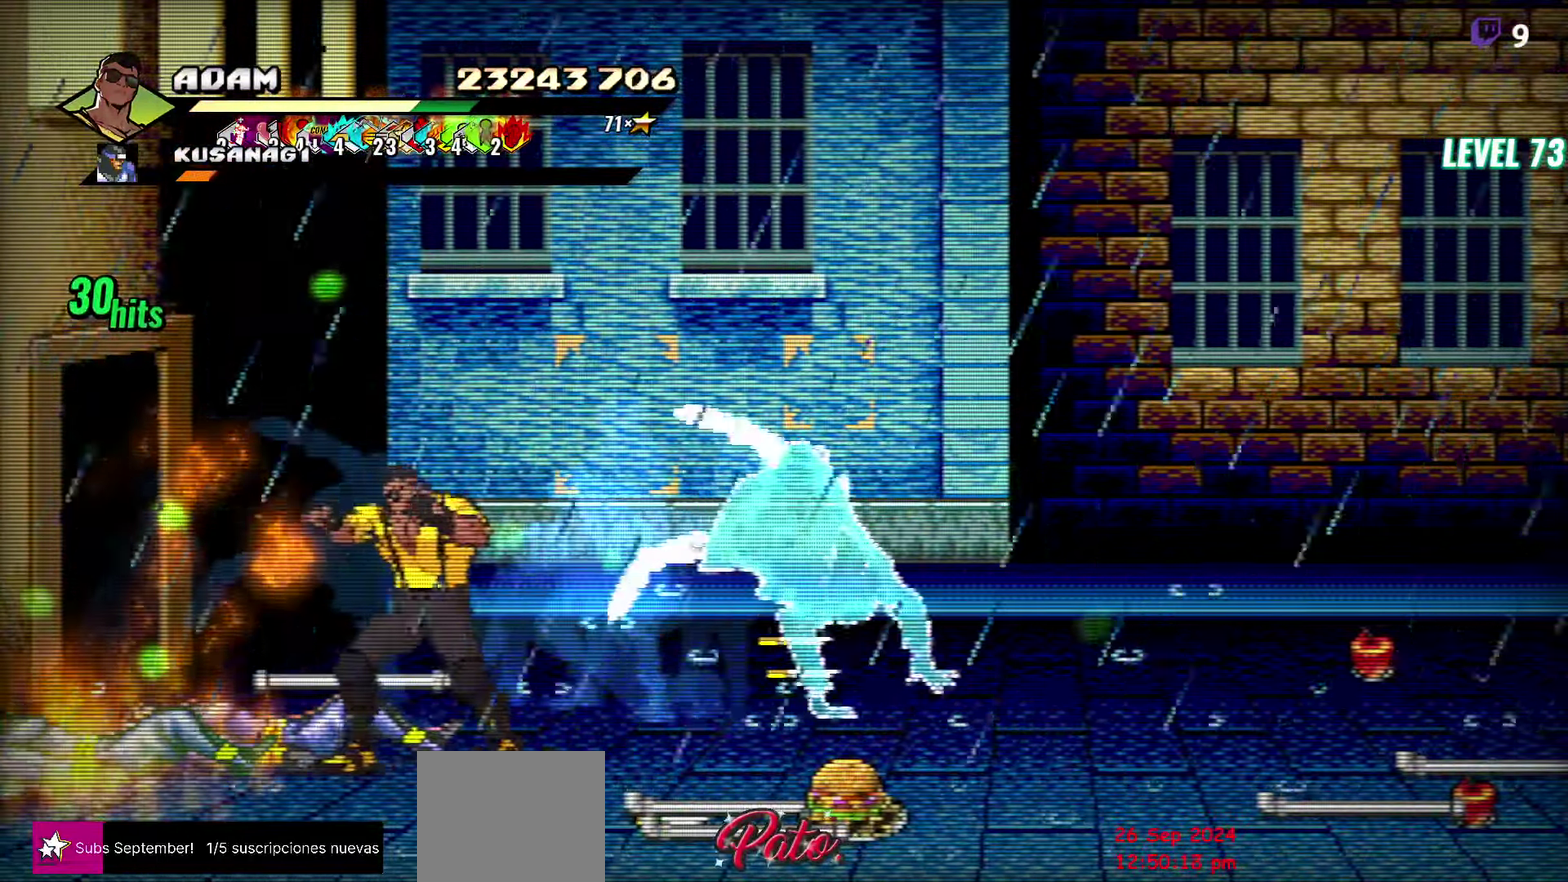
{"buttons": [], "events": [[34, "Y", "down"], [133, "Y", "up"], [216, "DPAD_LEFT", "down"], [266, "DPAD_LEFT", "up"], [333, "DPAD_LEFT", "down"], [366, "Y", "down"], [416, "DPAD_LEFT", "up"], [450, "Y", "up"]]}
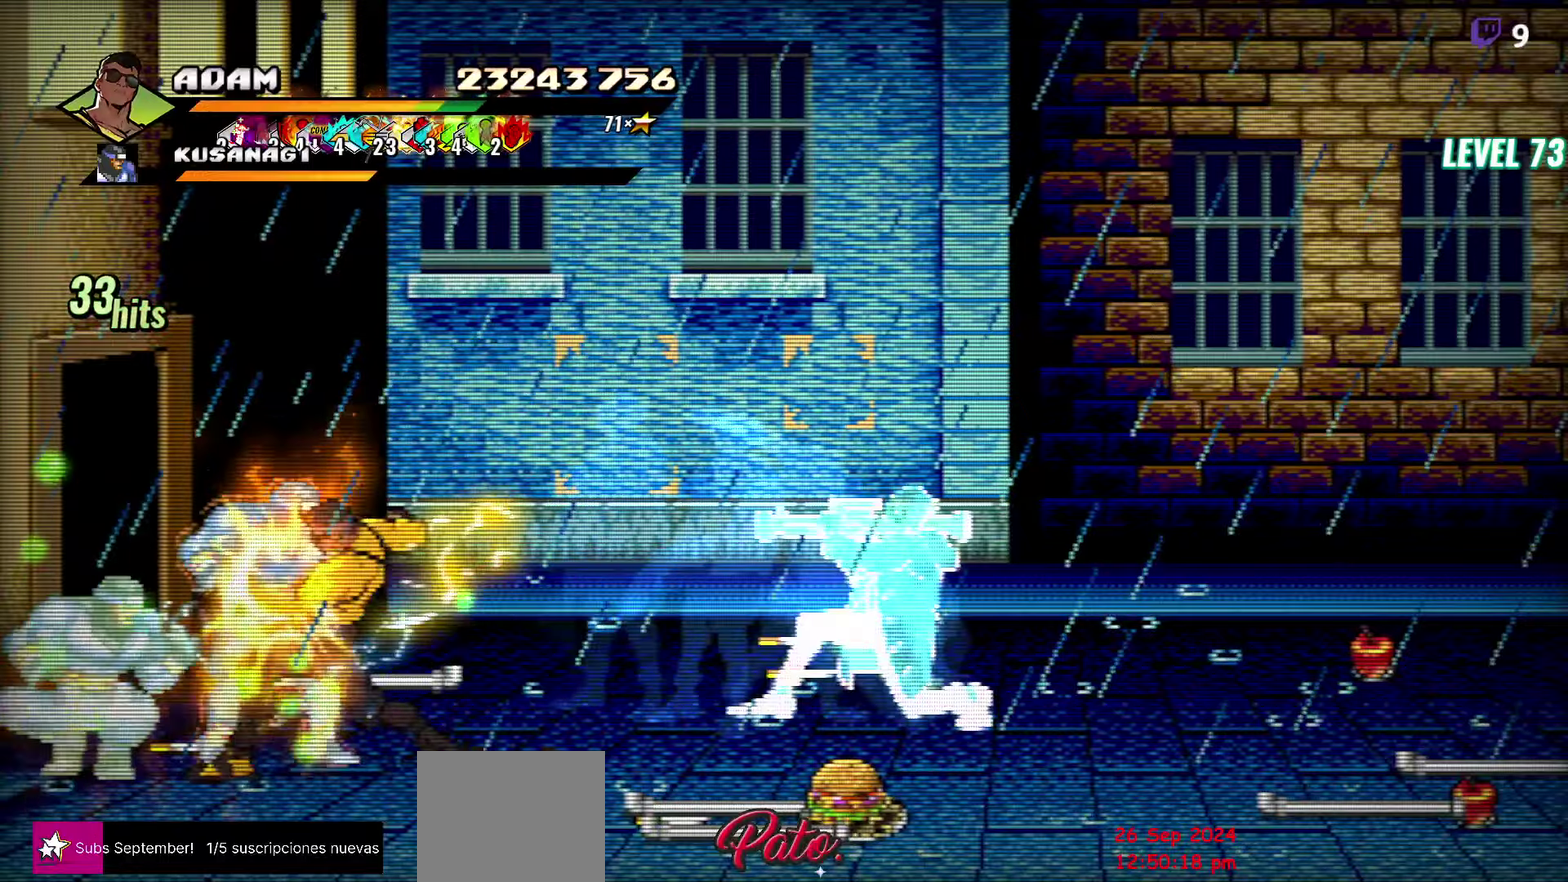
{"buttons": ["Y"], "events": [[33, "Y", "down"], [150, "Y", "up"], [283, "Y", "down"], [416, "Y", "up"], [500, "Y", "down"]]}
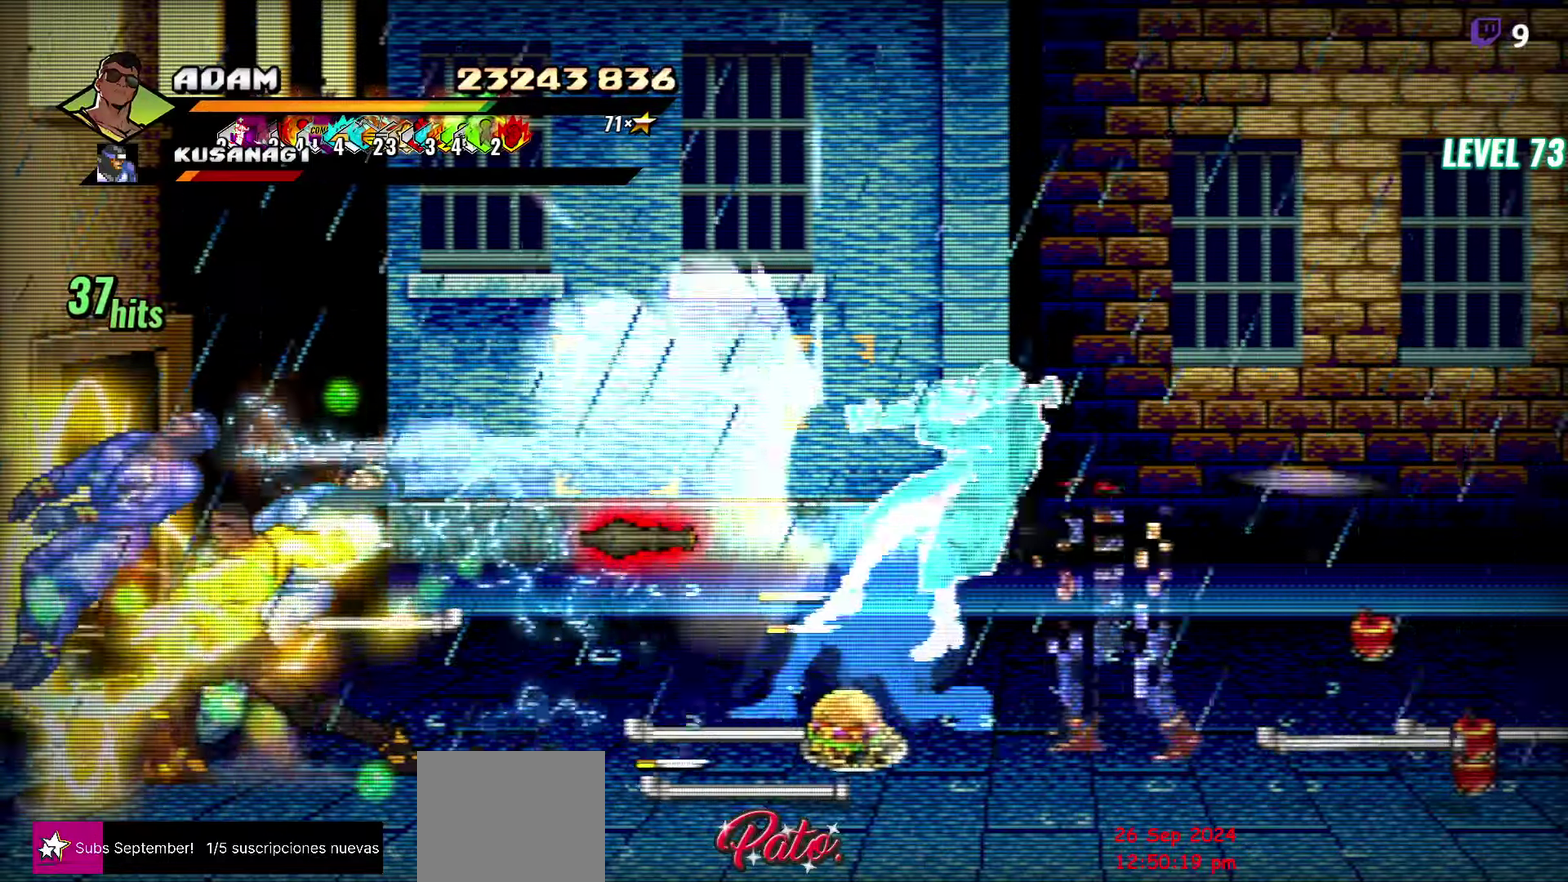
{"buttons": ["DPAD_RIGHT"], "events": [[116, "Y", "up"], [283, "DPAD_RIGHT", "down"], [433, "Y", "down"], [500, "Y", "up"]]}
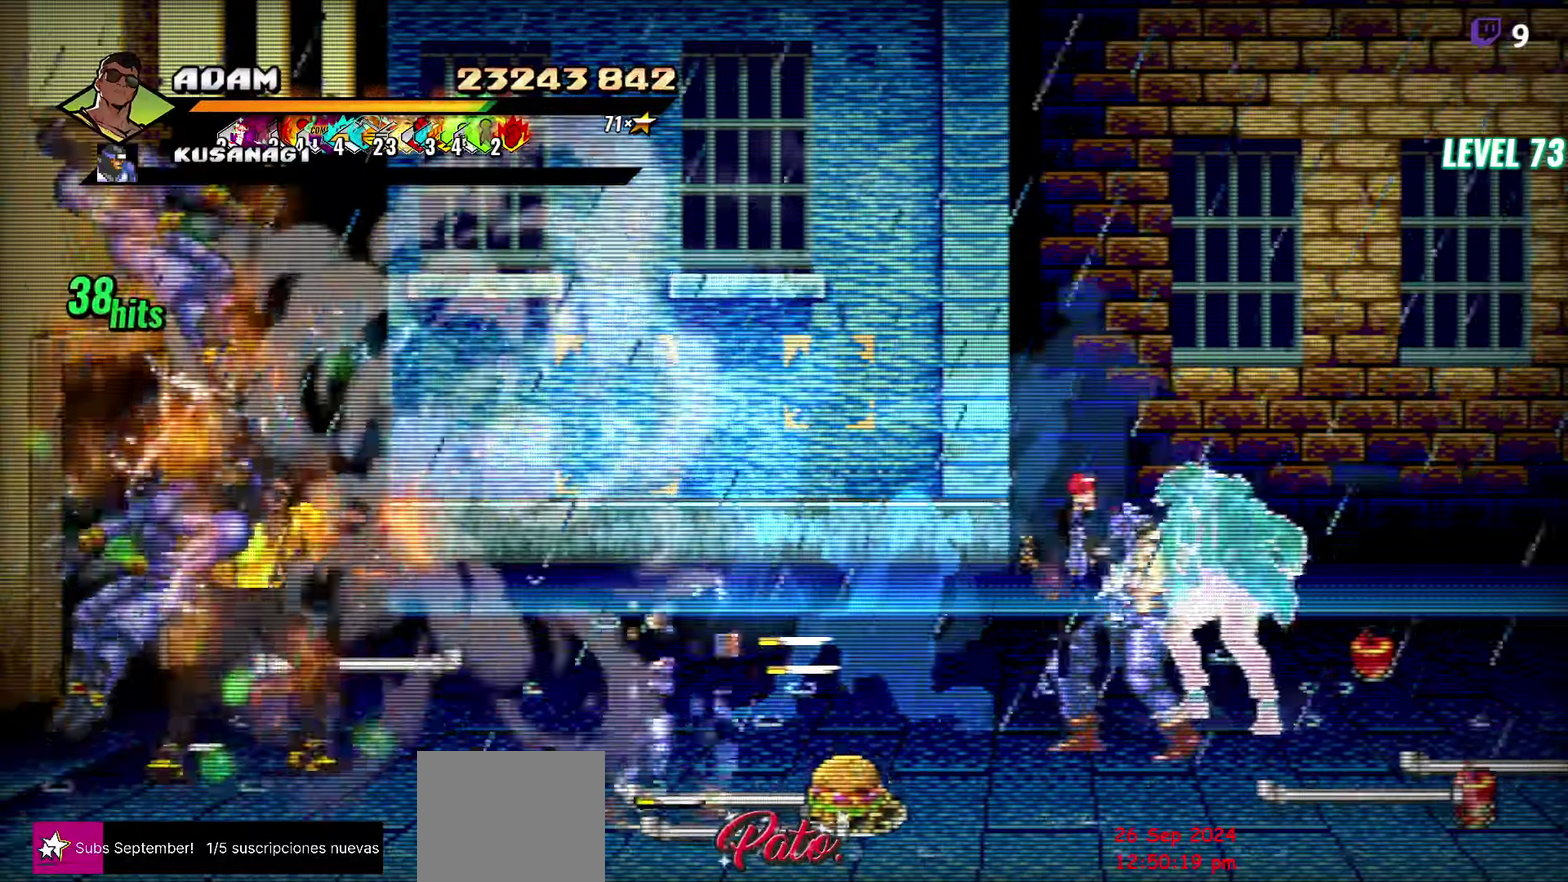
{"buttons": ["DPAD_RIGHT"], "events": [[100, "Y", "down"], [133, "DPAD_RIGHT", "up"], [200, "Y", "up"], [350, "DPAD_RIGHT", "down"]]}
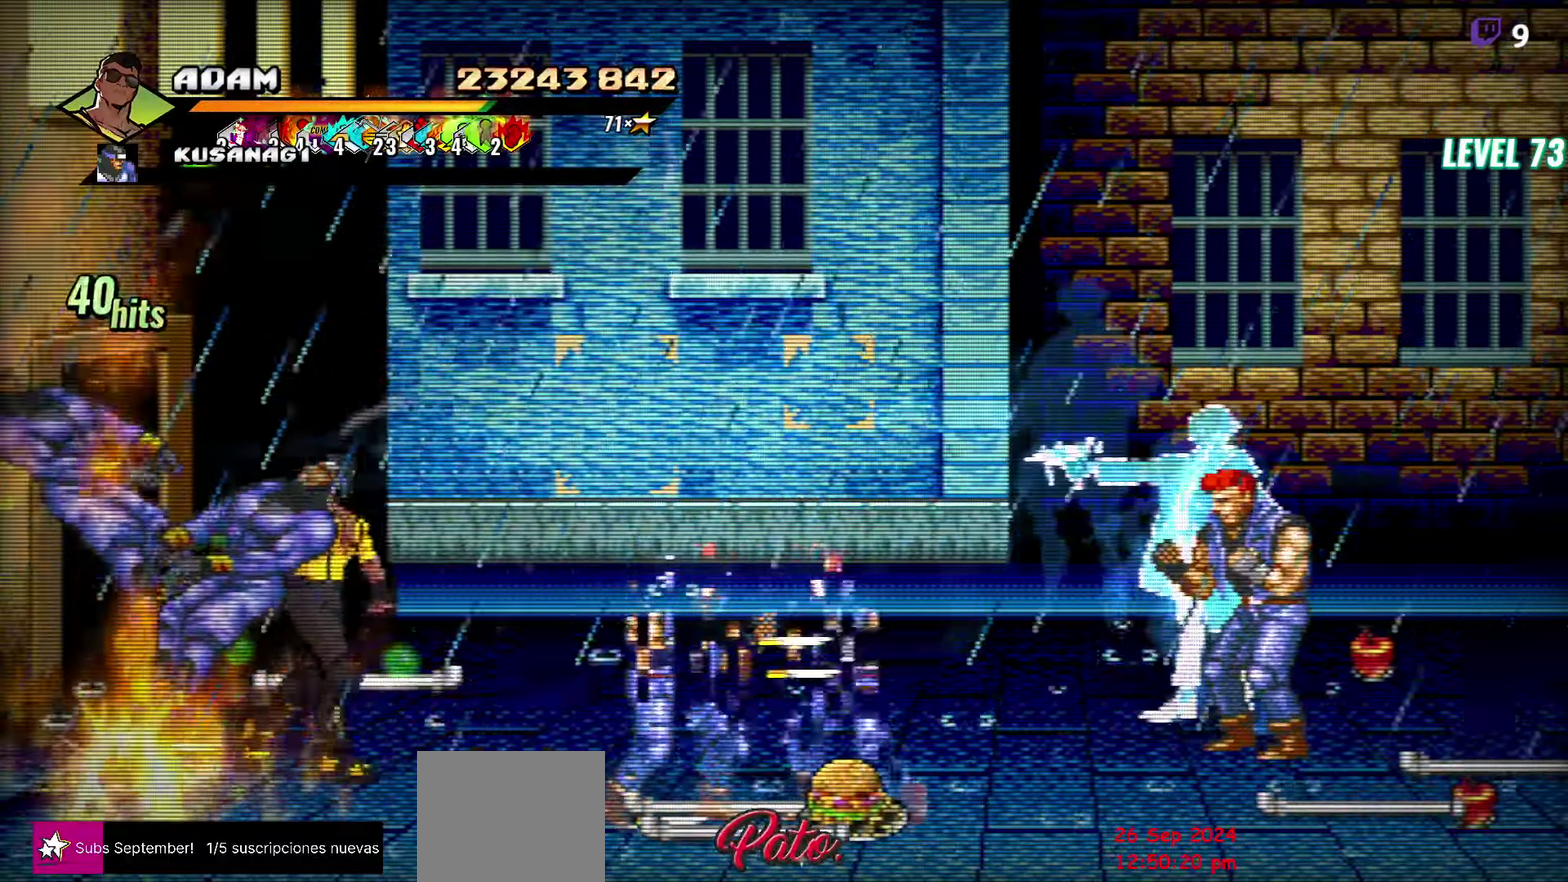
{"buttons": ["Y"], "events": [[150, "DPAD_DOWN", "down"], [333, "DPAD_DOWN", "up"], [383, "Y", "down"], [400, "DPAD_RIGHT", "up"], [450, "Y", "up"], [500, "Y", "down"]]}
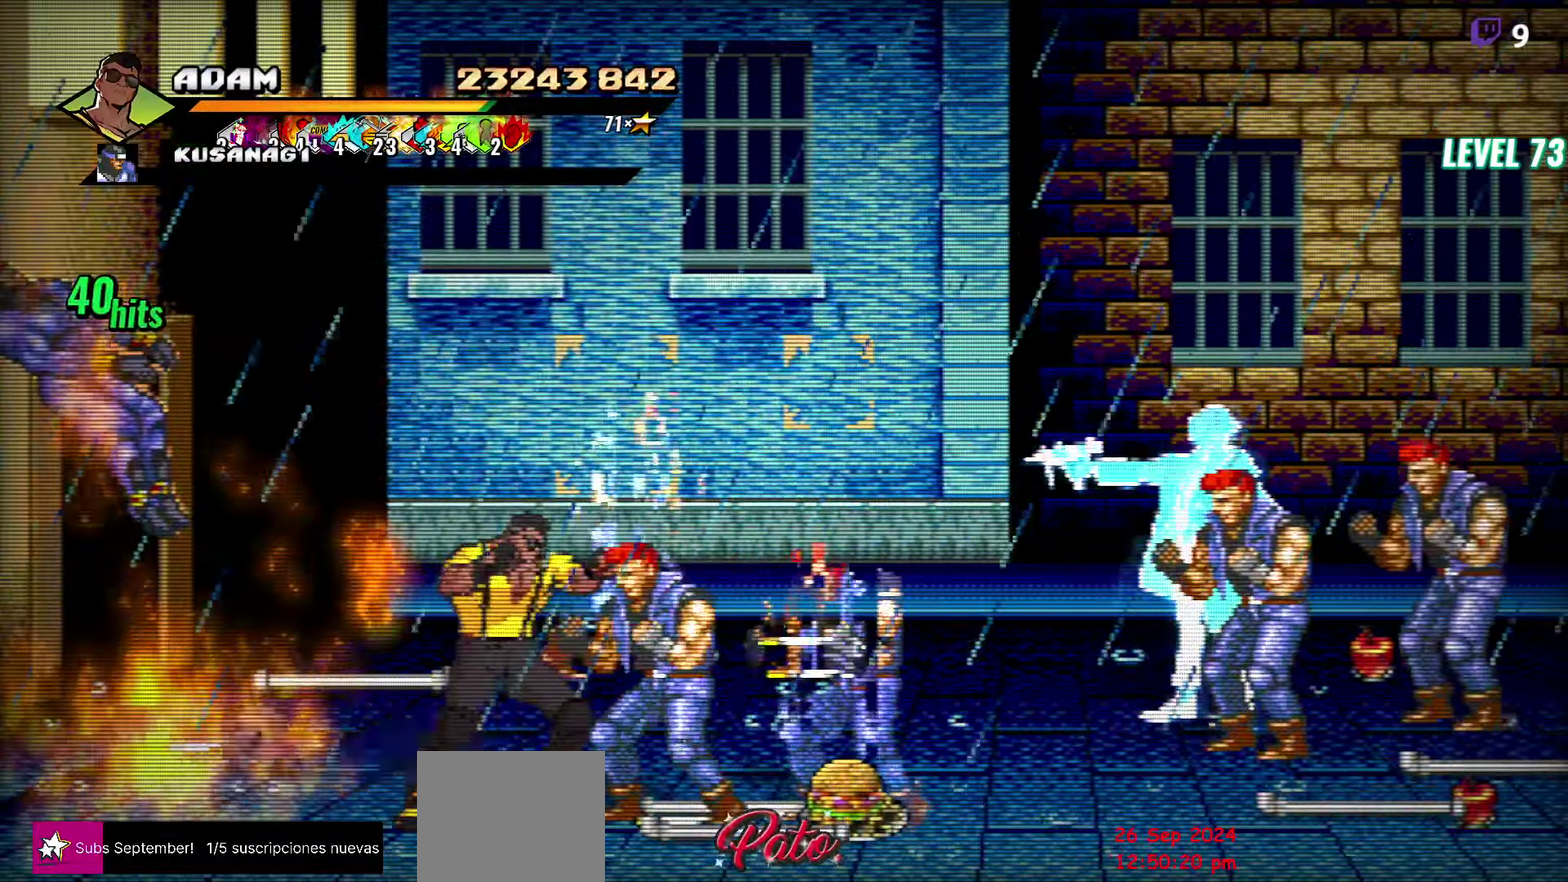
{"buttons": [], "events": [[100, "Y", "up"], [183, "Y", "down"], [283, "Y", "up"], [333, "DPAD_RIGHT", "down"], [383, "DPAD_RIGHT", "up"], [433, "DPAD_RIGHT", "down"], [483, "DPAD_RIGHT", "up"]]}
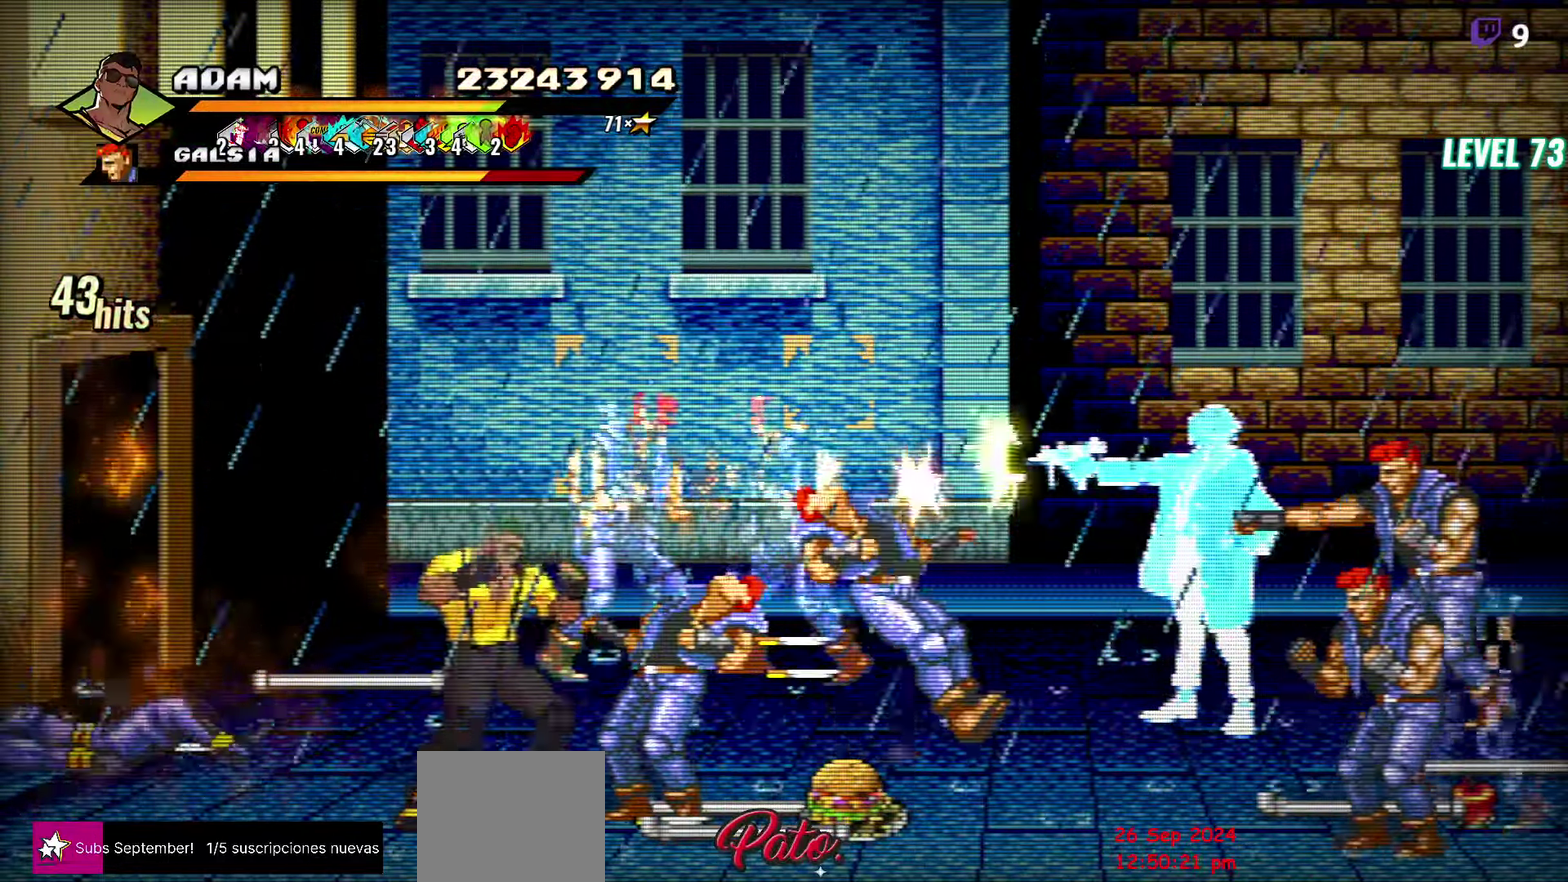
{"buttons": [], "events": [[16, "Y", "down"], [33, "DPAD_RIGHT", "down"], [116, "Y", "up"], [166, "DPAD_RIGHT", "up"]]}
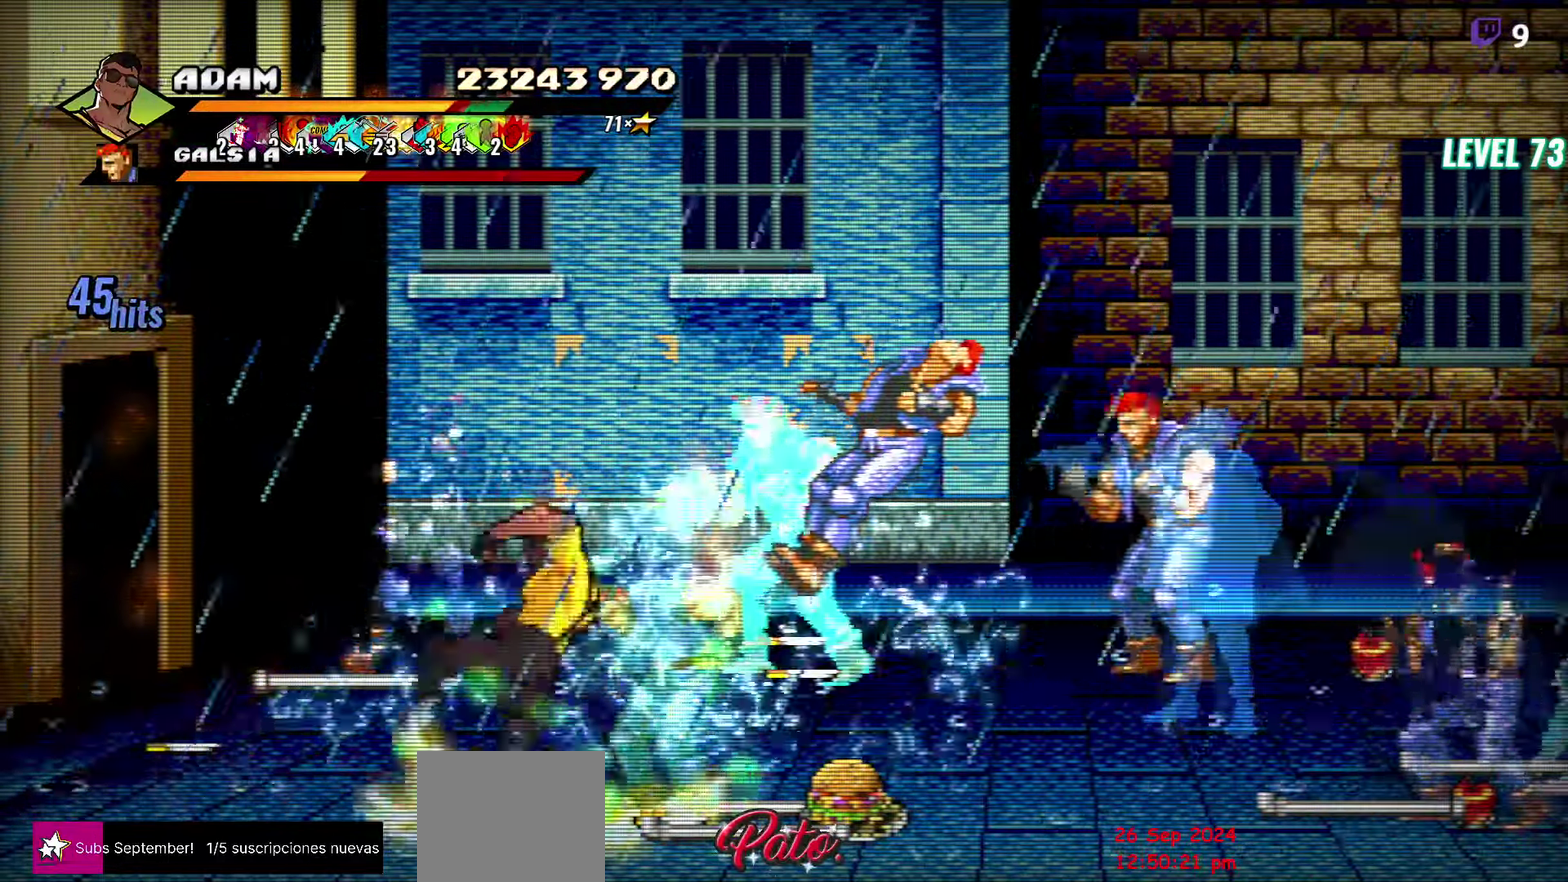
{"buttons": [], "events": [[183, "Y", "down"], [300, "Y", "up"]]}
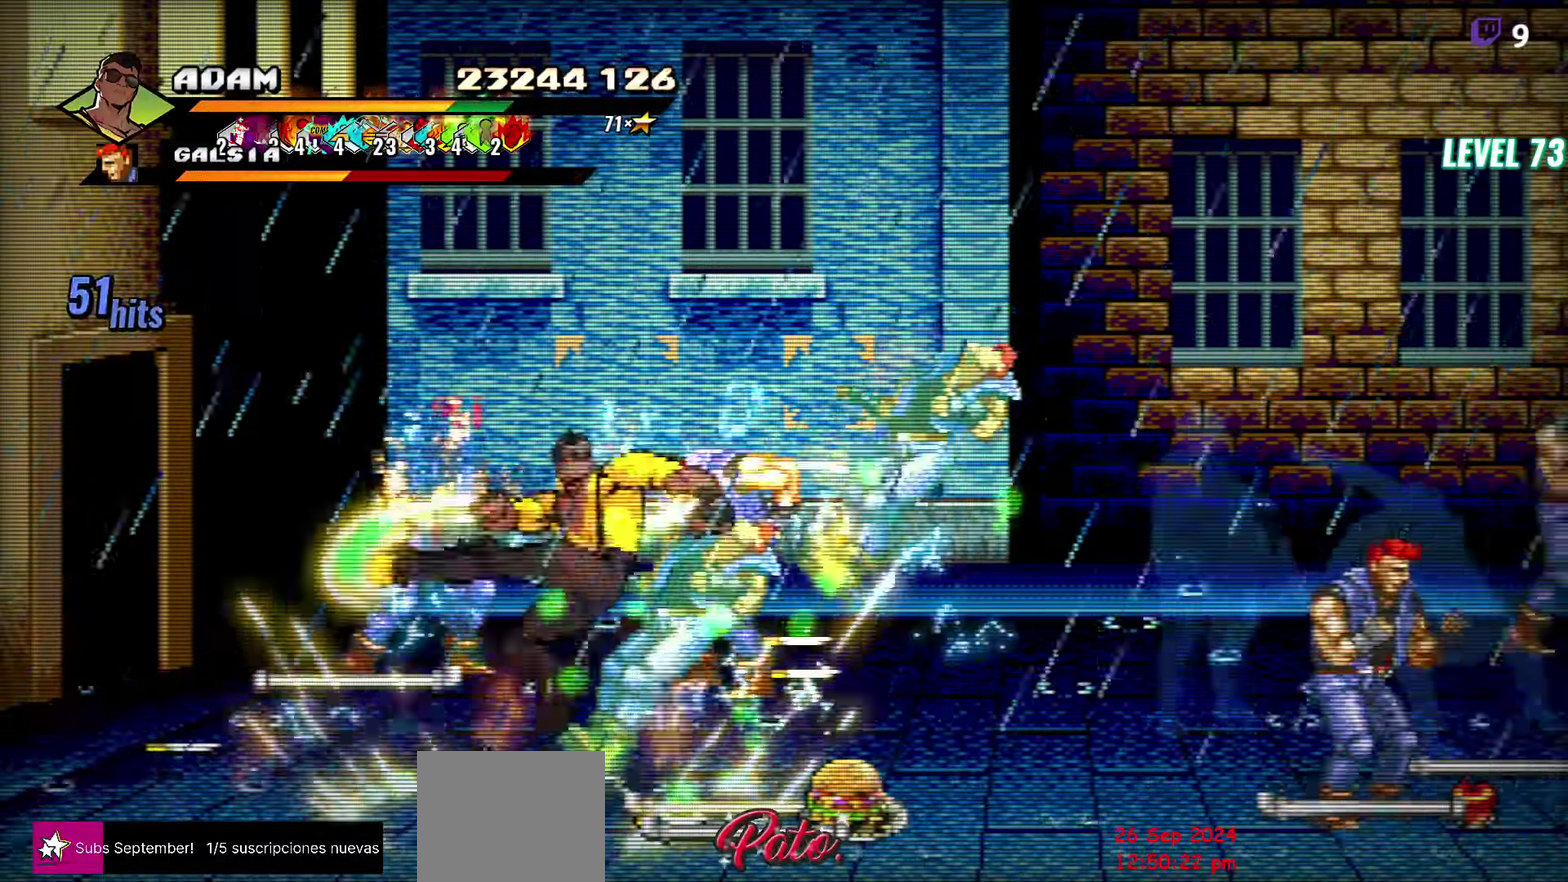
{"buttons": ["DPAD_LEFT"], "events": [[33, "DPAD_LEFT", "down"], [83, "DPAD_LEFT", "up"], [166, "DPAD_LEFT", "down"]]}
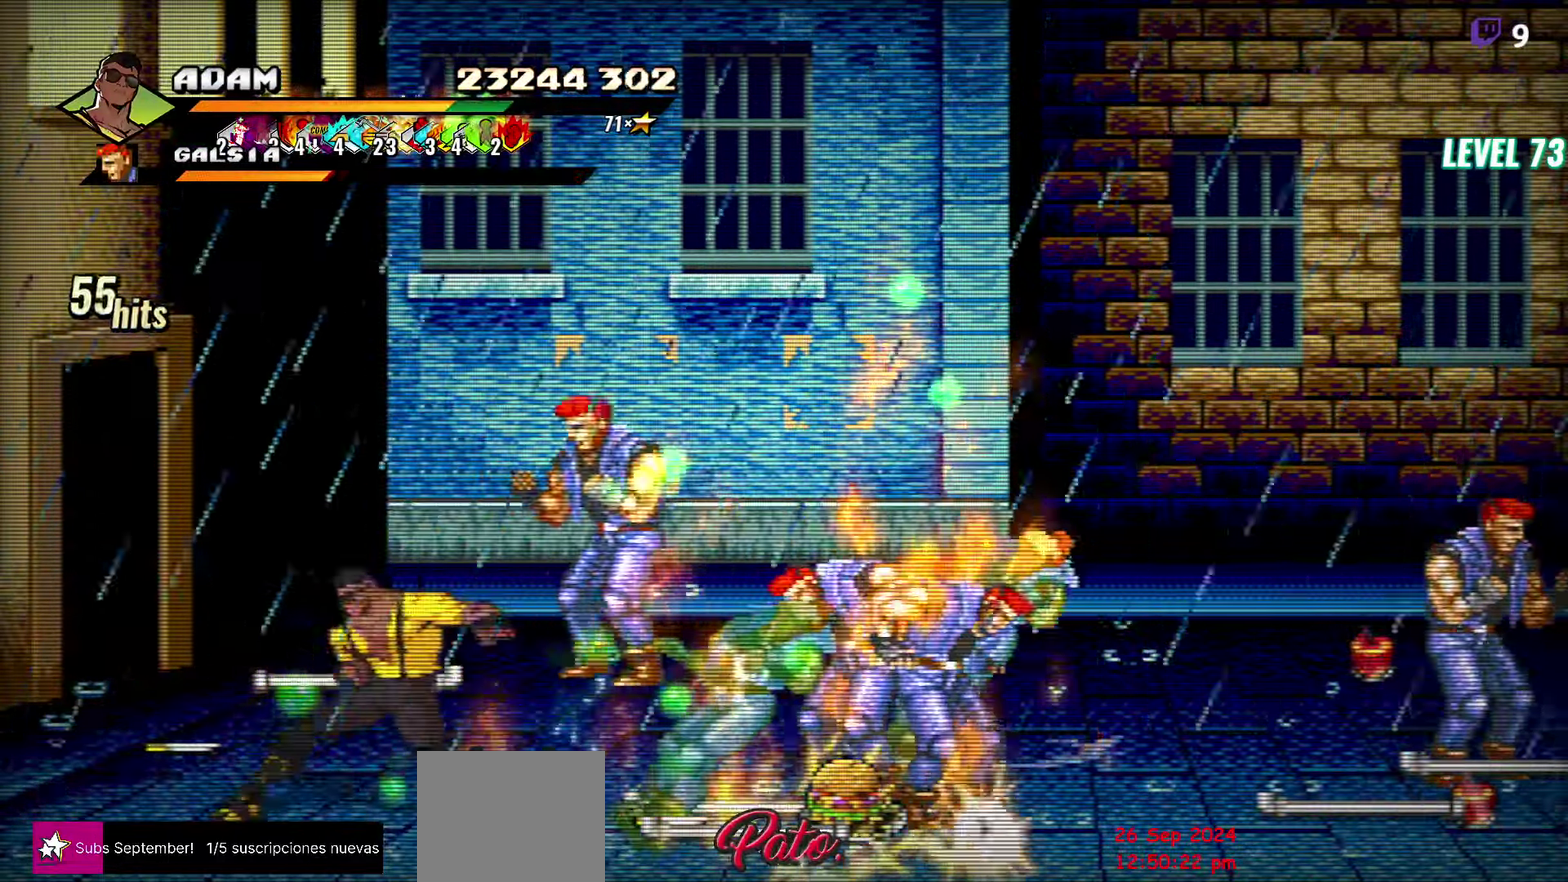
{"buttons": ["DPAD_UP", "DPAD_RIGHT"], "events": [[183, "DPAD_UP", "down"], [250, "DPAD_LEFT", "up"], [416, "DPAD_RIGHT", "down"]]}
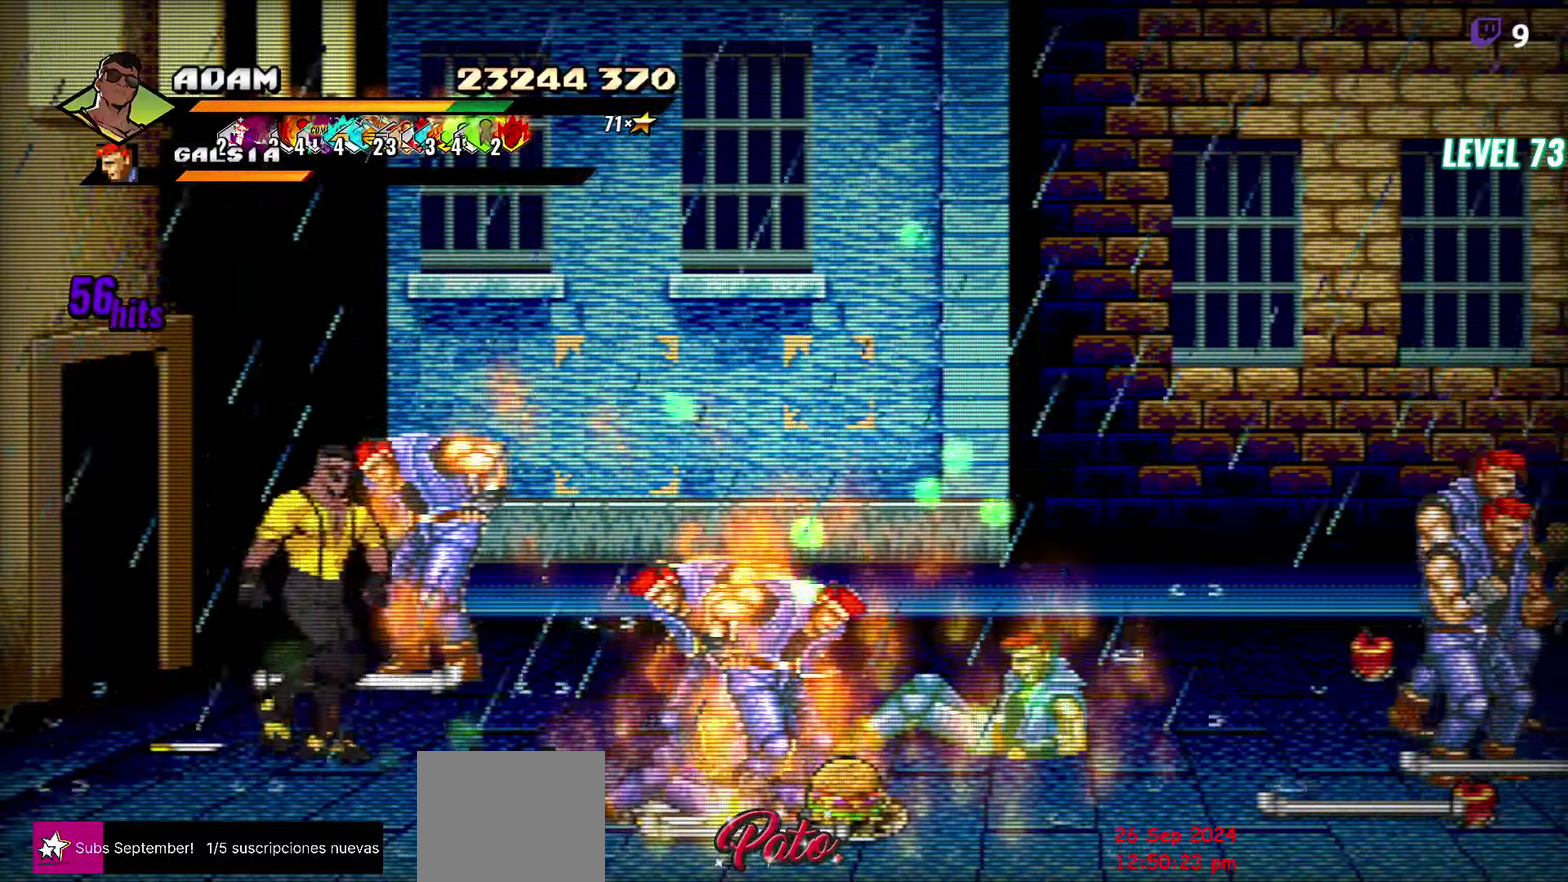
{"buttons": ["DPAD_RIGHT"], "events": [[250, "DPAD_RIGHT", "up"], [283, "DPAD_UP", "up"], [317, "Y", "down"], [383, "Y", "up"], [483, "DPAD_RIGHT", "down"]]}
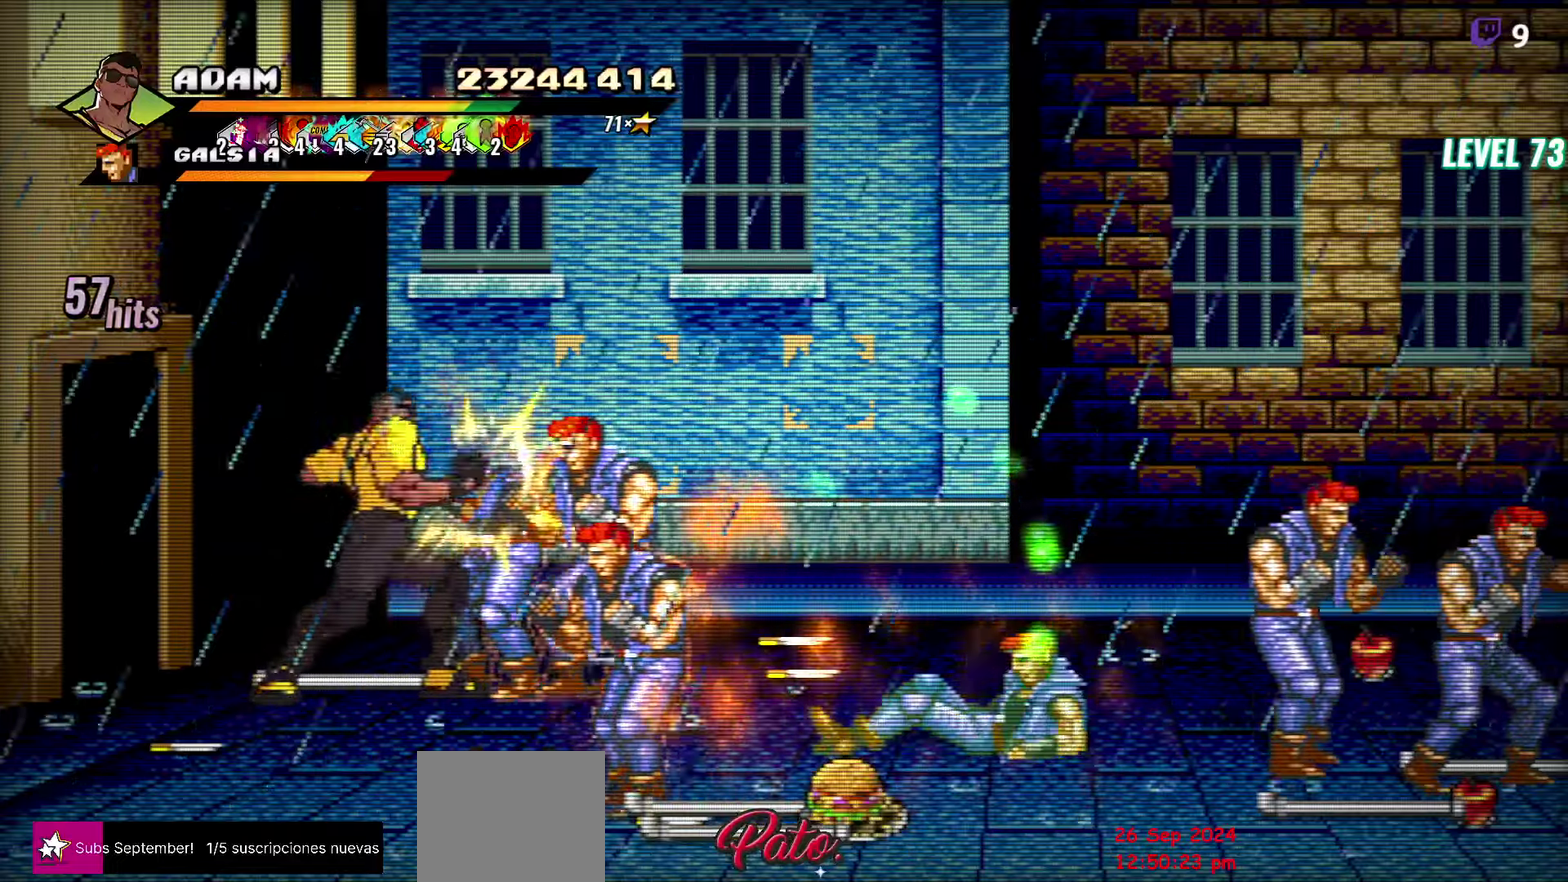
{"buttons": [], "events": [[17, "DPAD_RIGHT", "up"], [83, "DPAD_RIGHT", "down"], [133, "DPAD_RIGHT", "up"], [133, "Y", "down"], [150, "DPAD_RIGHT", "down"], [233, "Y", "up"], [300, "DPAD_RIGHT", "up"]]}